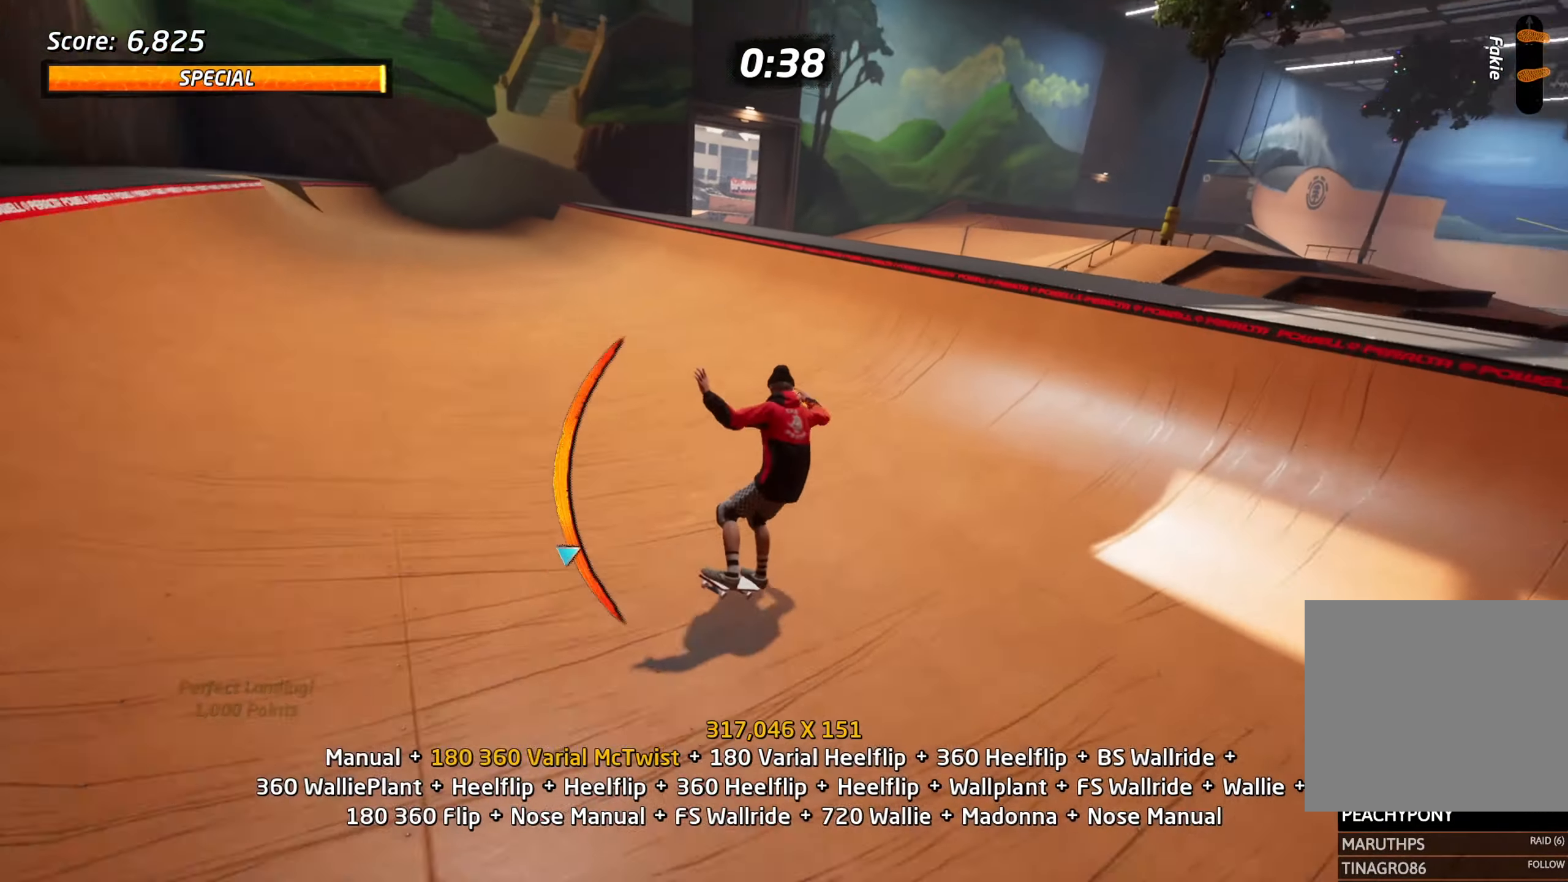
Gameplay with a controller (PlayStation layout); each line is a JSON object with the inputs held at the frame after it. "events" lists button and stick changes between this image and that frame as [ms after this image, input, new state], when the widget could be followed in between. Not read: L3 R3 left_stick right_stick.
{"buttons": ["CIRCLE", "L1", "DPAD_UP", "DPAD_RIGHT"], "events": [[100, "DPAD_RIGHT", "up"], [100, "DPAD_UP", "down"], [134, "DPAD_UP", "up"], [317, "CROSS", "up"], [317, "DPAD_UP", "down"], [334, "DPAD_RIGHT", "down"], [384, "L1", "down"], [417, "CIRCLE", "down"]]}
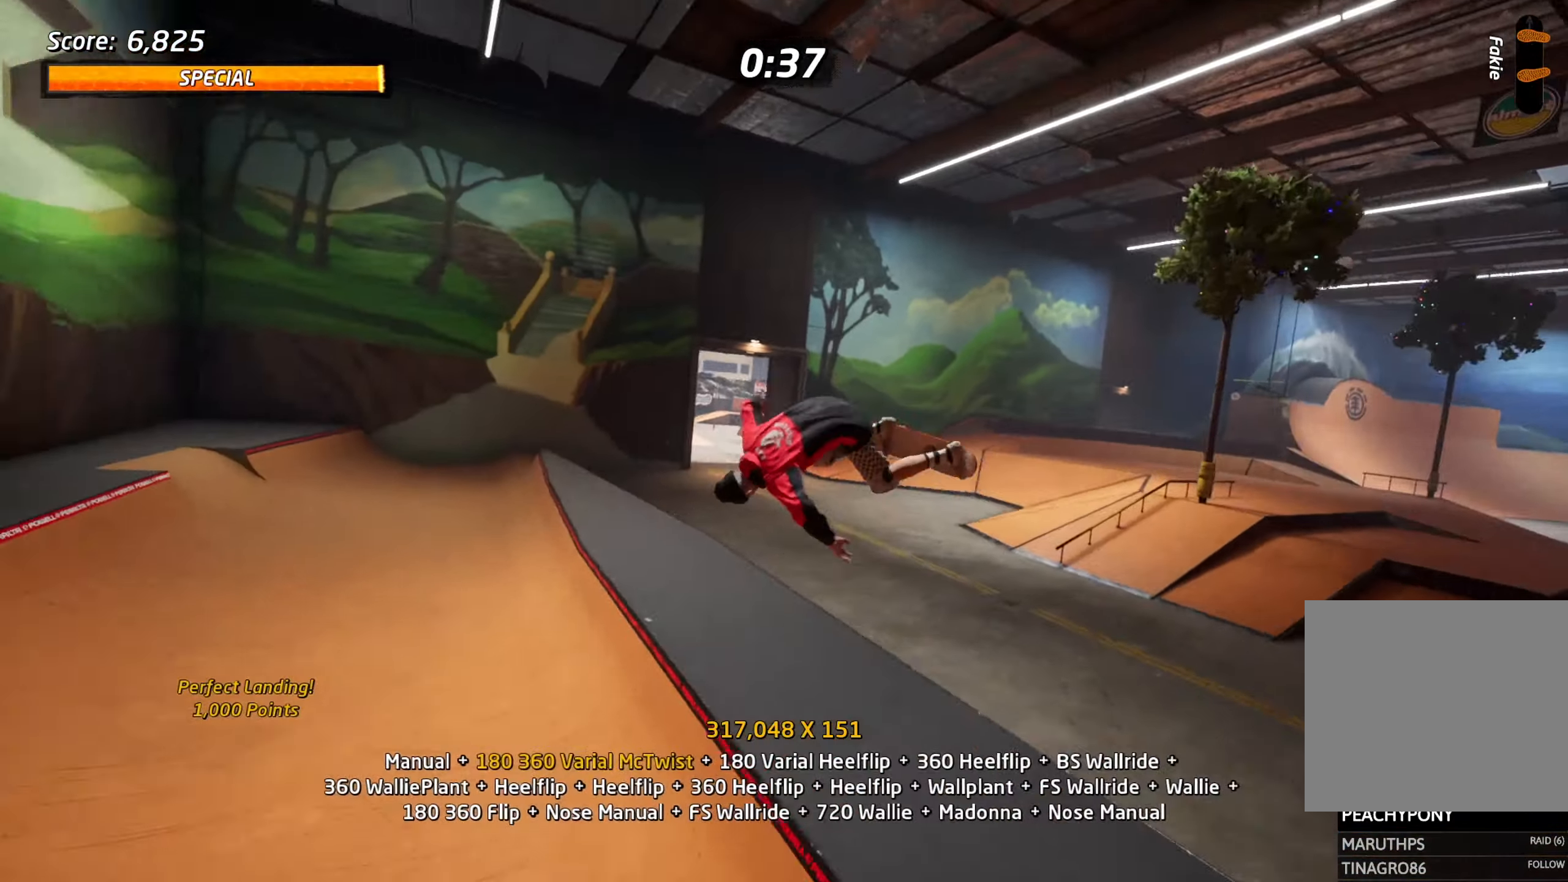
{"buttons": ["CIRCLE", "L1", "R2"], "events": [[117, "DPAD_RIGHT", "up"], [117, "DPAD_UP", "up"], [134, "R2", "down"]]}
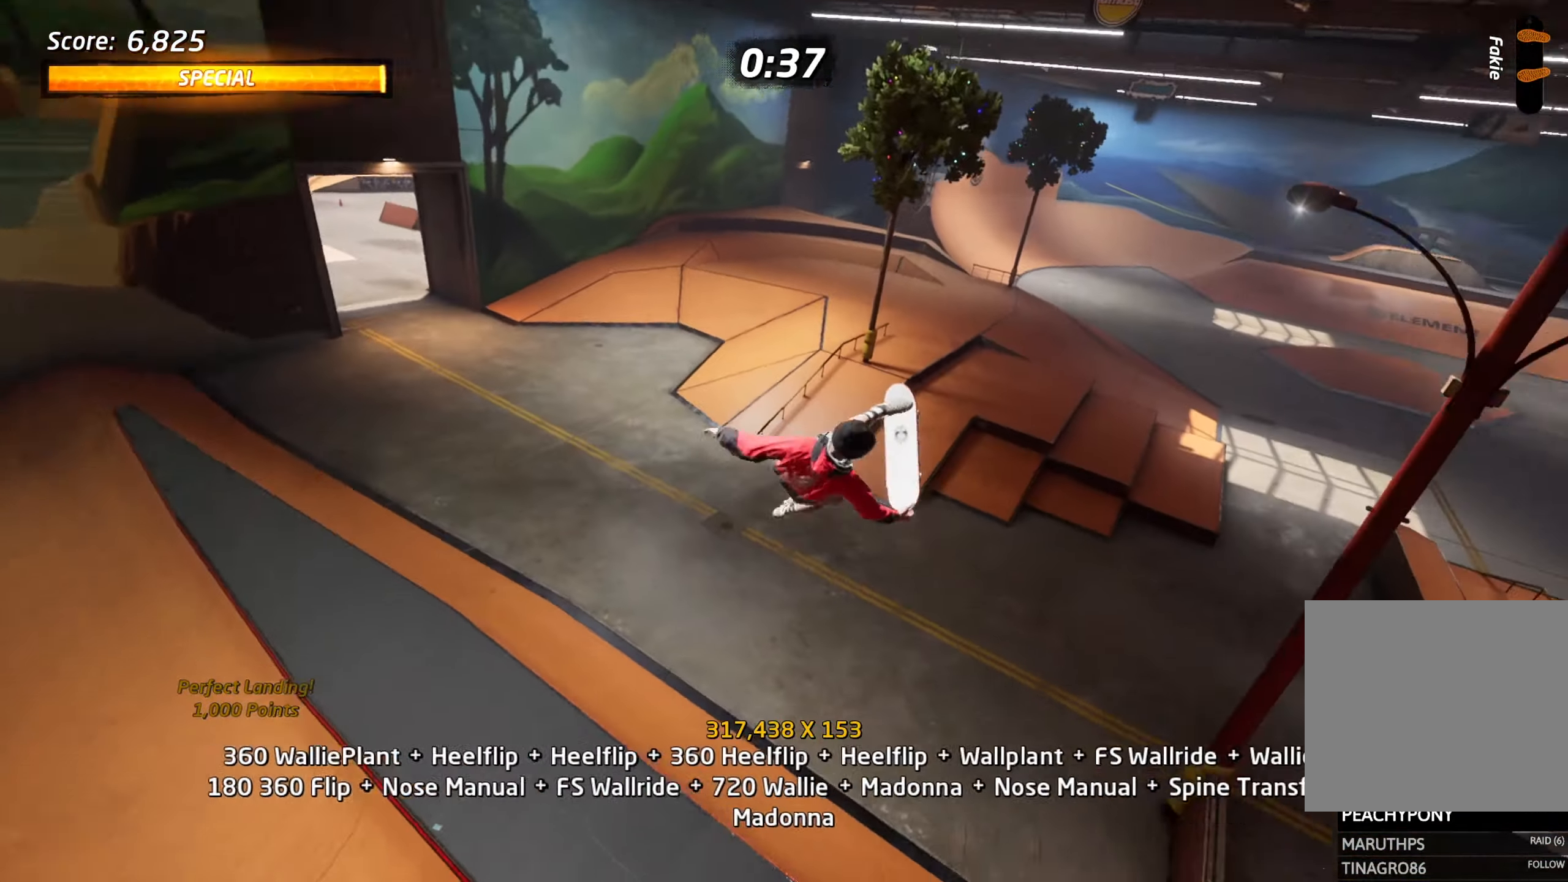
{"buttons": ["CIRCLE", "L1", "R2"], "events": []}
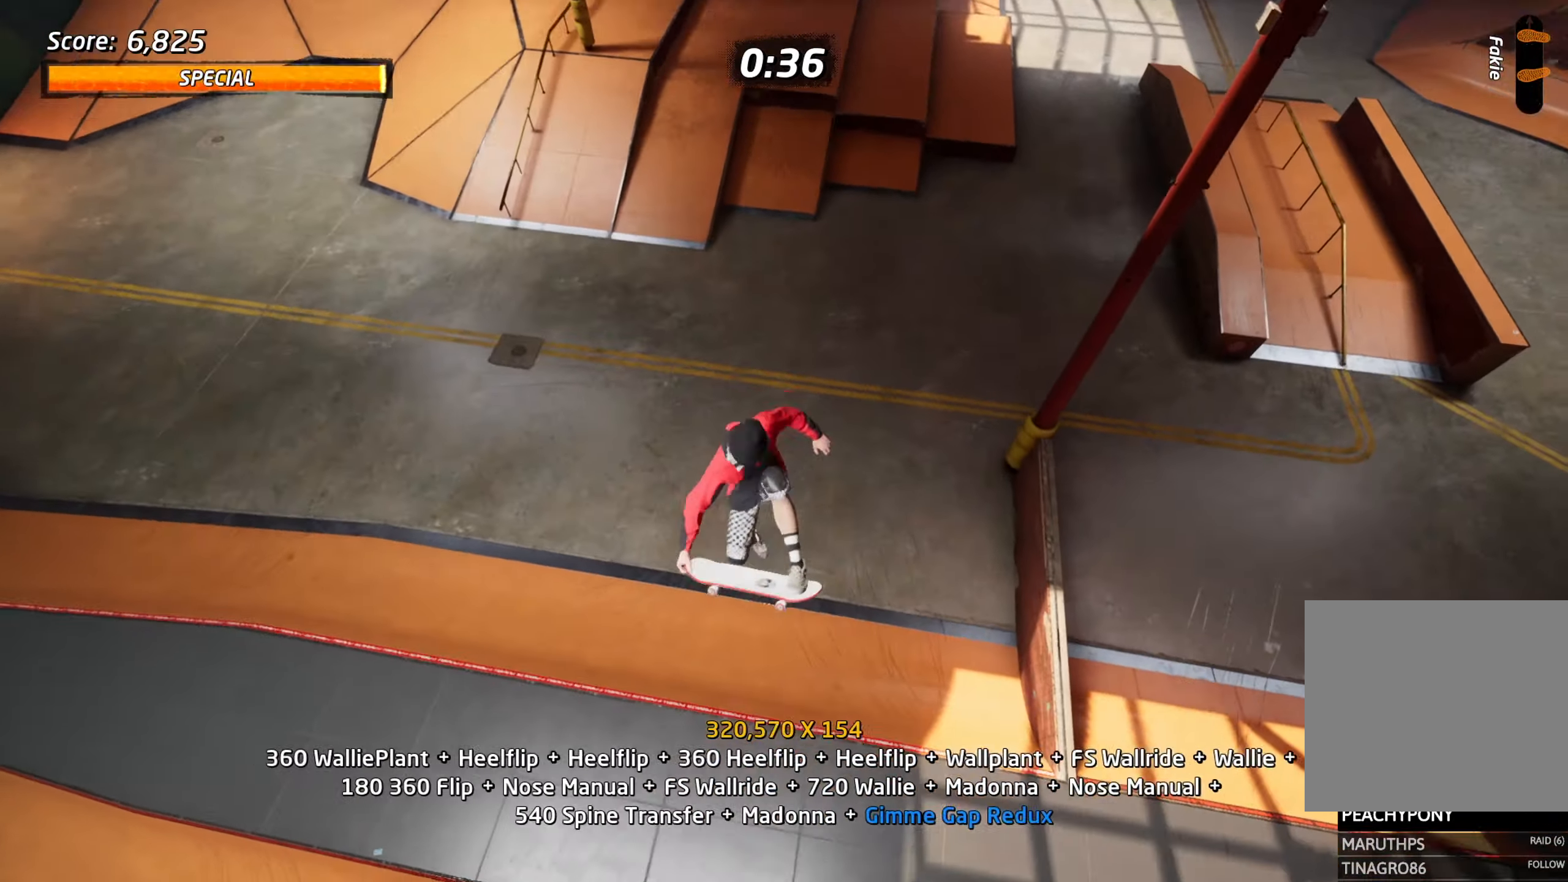
{"buttons": ["TRIANGLE", "L1"], "events": [[384, "CIRCLE", "up"], [384, "R2", "up"], [467, "TRIANGLE", "down"]]}
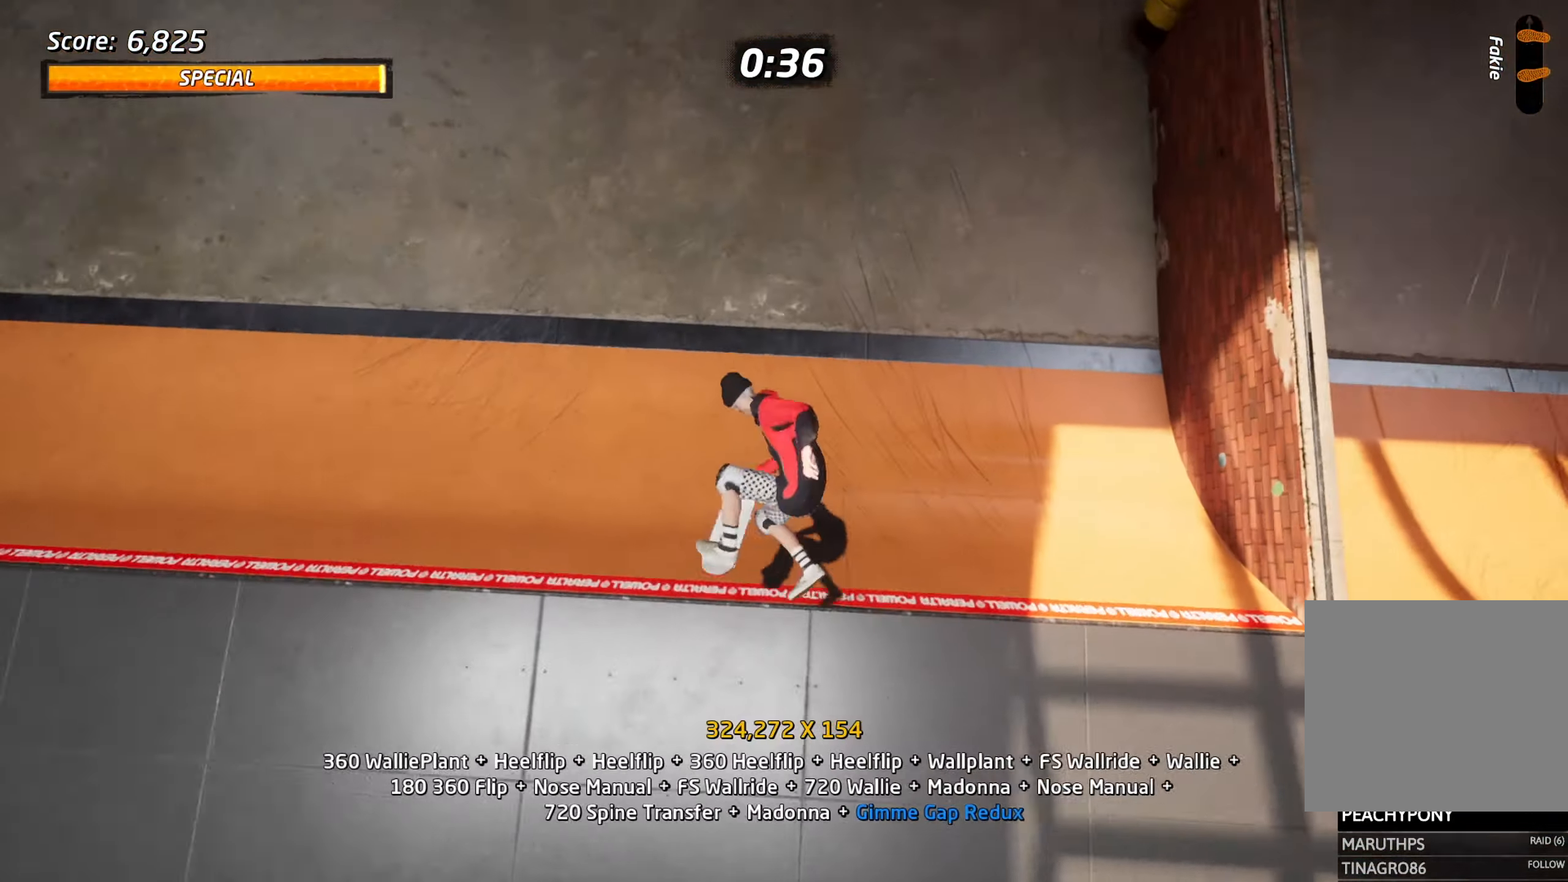
{"buttons": ["L1"], "events": [[100, "DPAD_UP", "down"], [117, "DPAD_RIGHT", "down"], [117, "TRIANGLE", "up"], [134, "CROSS", "down"], [184, "SQUARE", "down"], [200, "CROSS", "up"], [250, "SQUARE", "up"], [284, "SQUARE", "down"], [317, "DPAD_RIGHT", "up"], [334, "DPAD_UP", "up"], [384, "SQUARE", "up"]]}
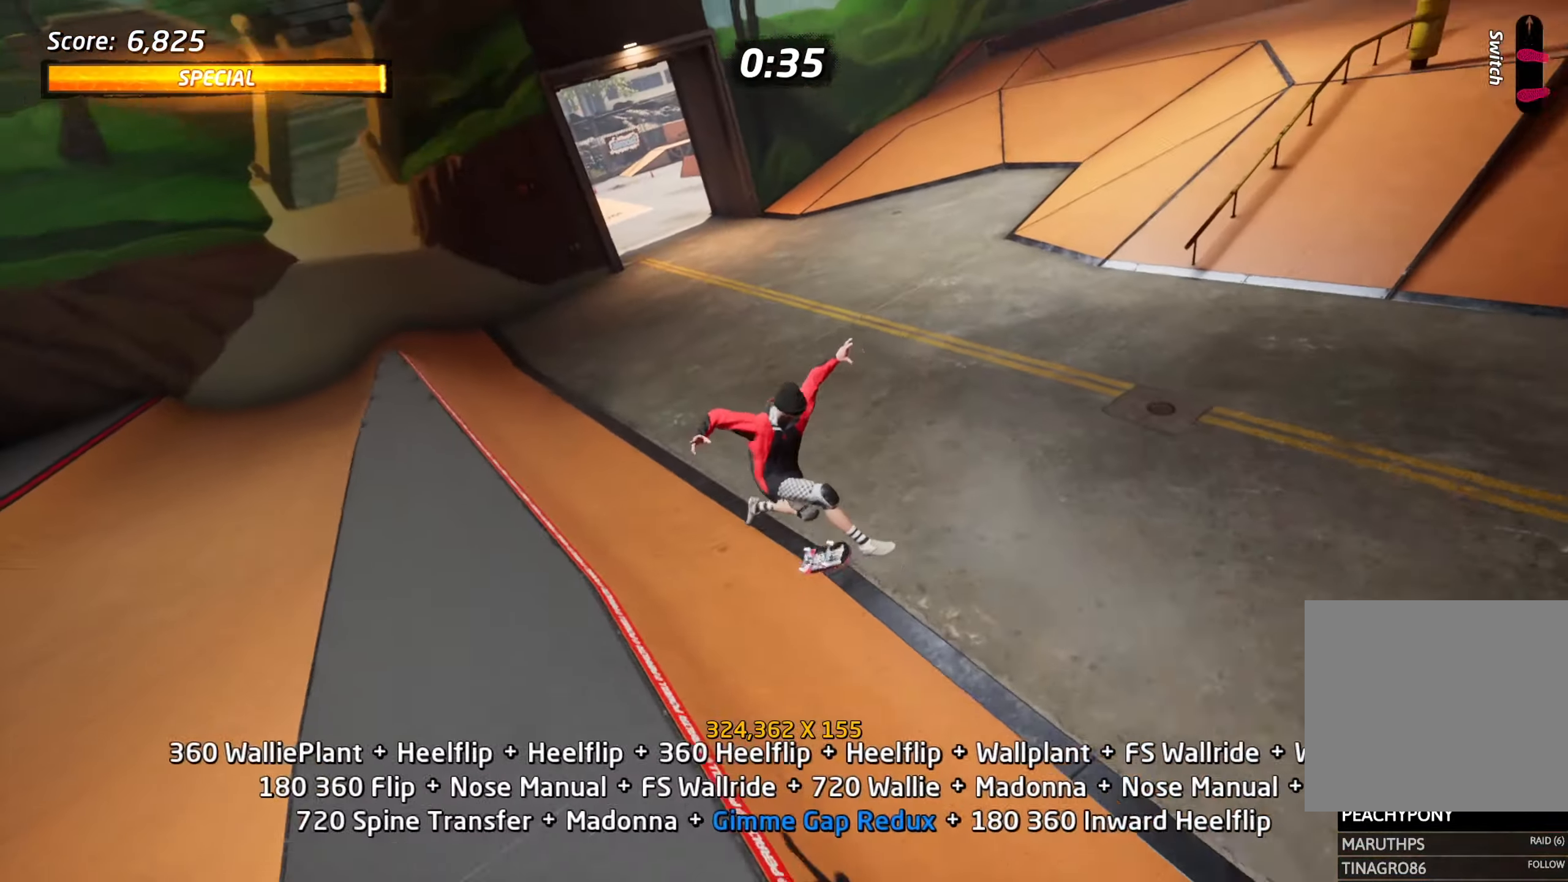
{"buttons": ["CROSS", "DPAD_UP"], "events": [[150, "L1", "up"], [167, "DPAD_DOWN", "down"], [234, "DPAD_RIGHT", "down"], [267, "DPAD_DOWN", "up"], [267, "DPAD_UP", "down"], [284, "DPAD_RIGHT", "up"], [317, "CROSS", "down"]]}
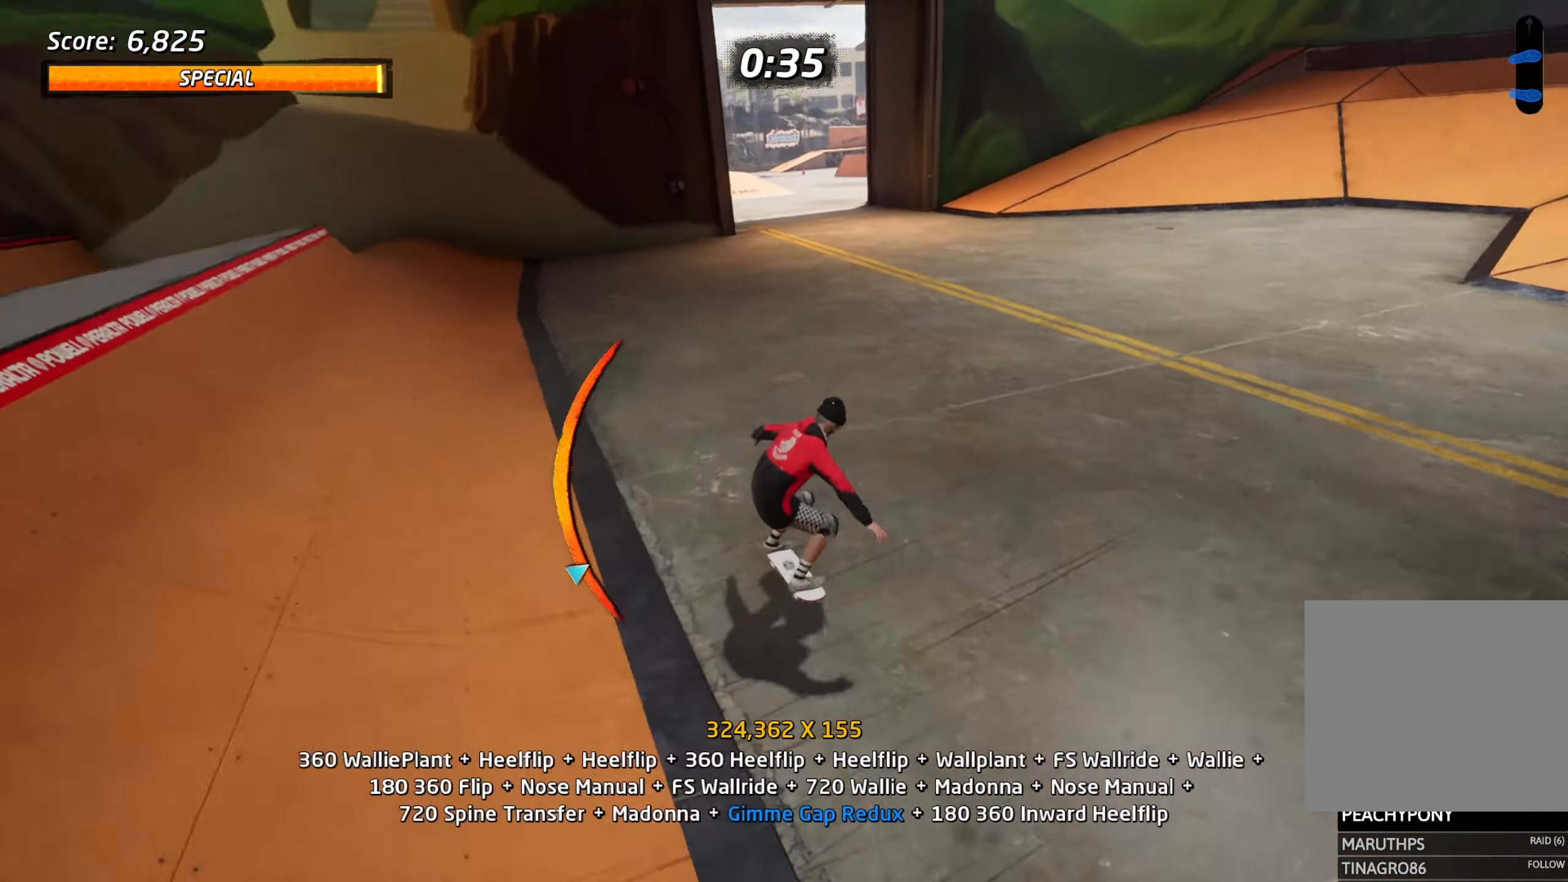
{"buttons": ["CROSS"], "events": [[34, "DPAD_LEFT", "down"], [100, "DPAD_UP", "up"], [117, "DPAD_DOWN", "down"], [434, "DPAD_LEFT", "up"], [484, "DPAD_DOWN", "up"]]}
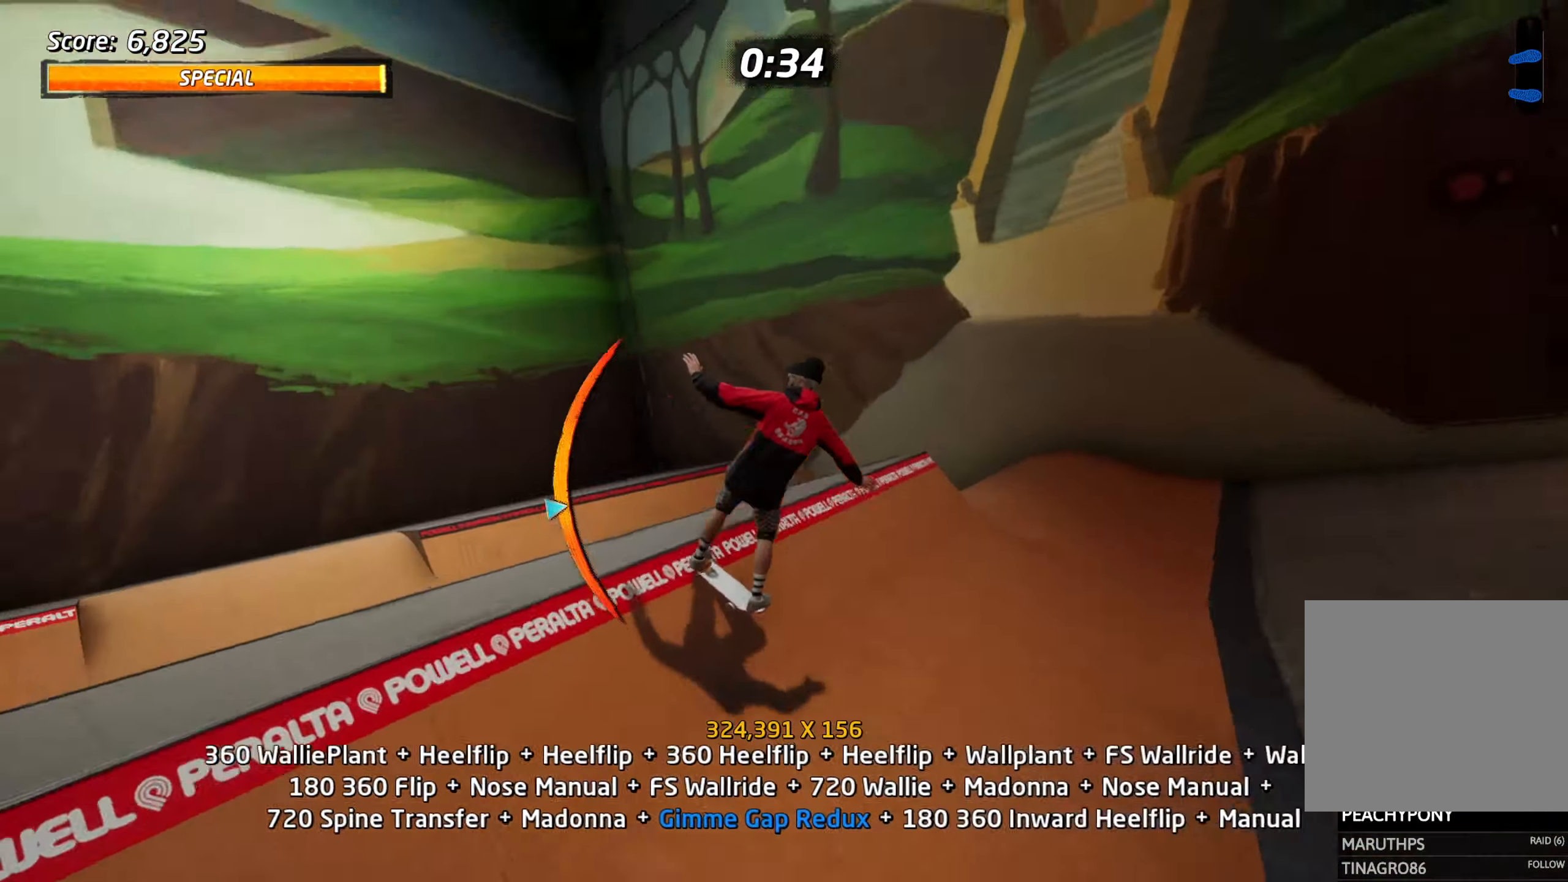
{"buttons": ["L1"], "events": [[34, "CROSS", "up"], [67, "DPAD_LEFT", "down"], [100, "L1", "down"], [150, "DPAD_LEFT", "up"], [200, "DPAD_DOWN", "down"], [233, "R2", "down"], [266, "SQUARE", "down"], [333, "DPAD_DOWN", "up"], [383, "R2", "up"], [383, "SQUARE", "up"]]}
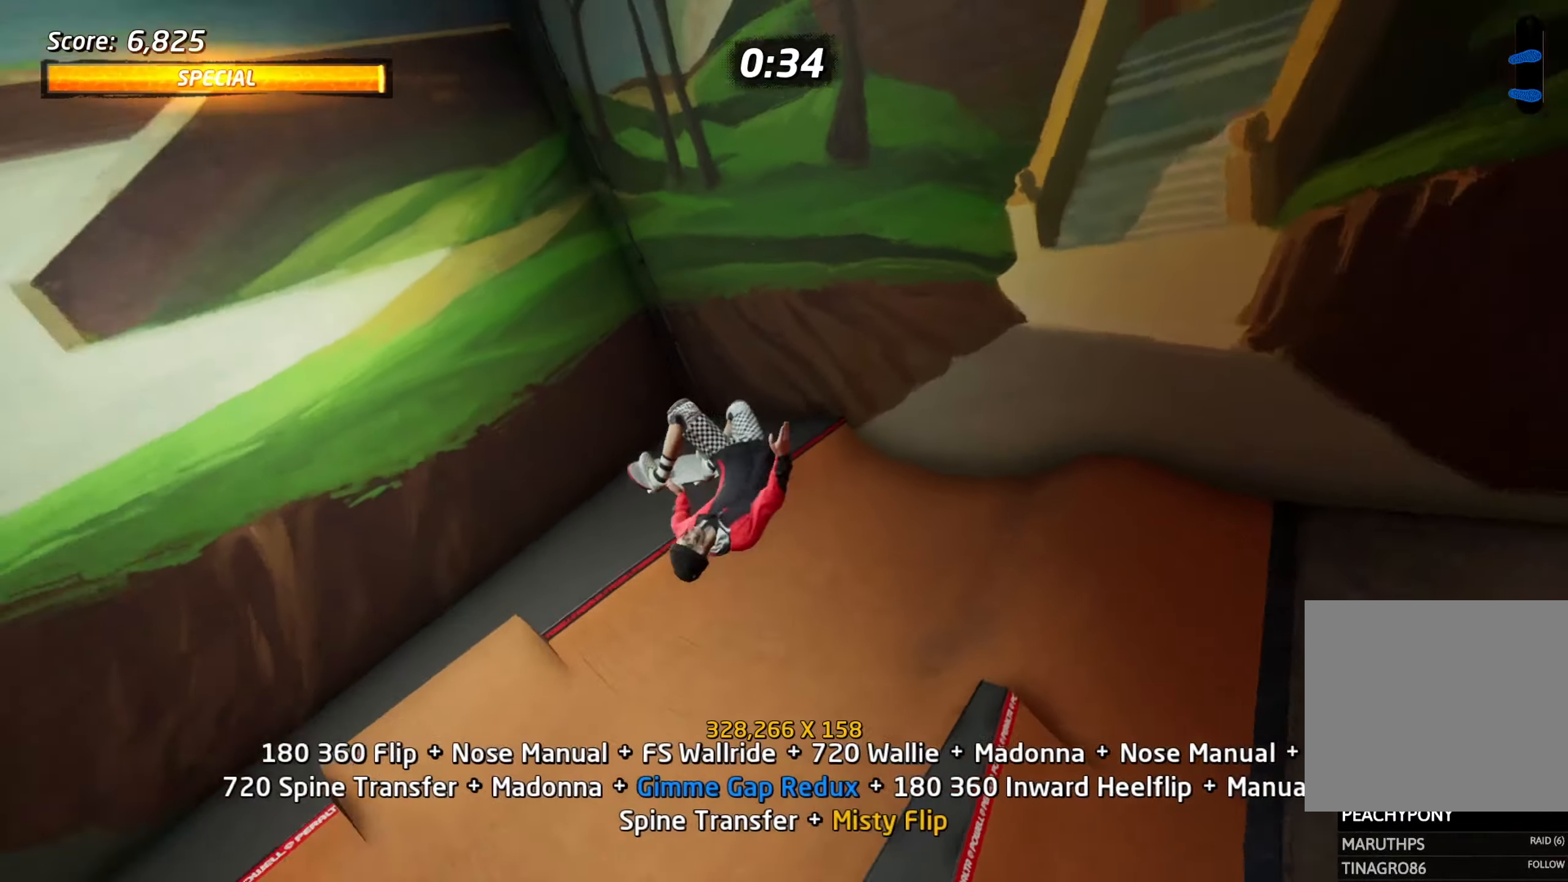
{"buttons": ["L1", "DPAD_UP"], "events": [[133, "DPAD_UP", "down"], [200, "DPAD_UP", "up"], [283, "DPAD_UP", "down"], [350, "DPAD_UP", "up"], [416, "DPAD_UP", "down"]]}
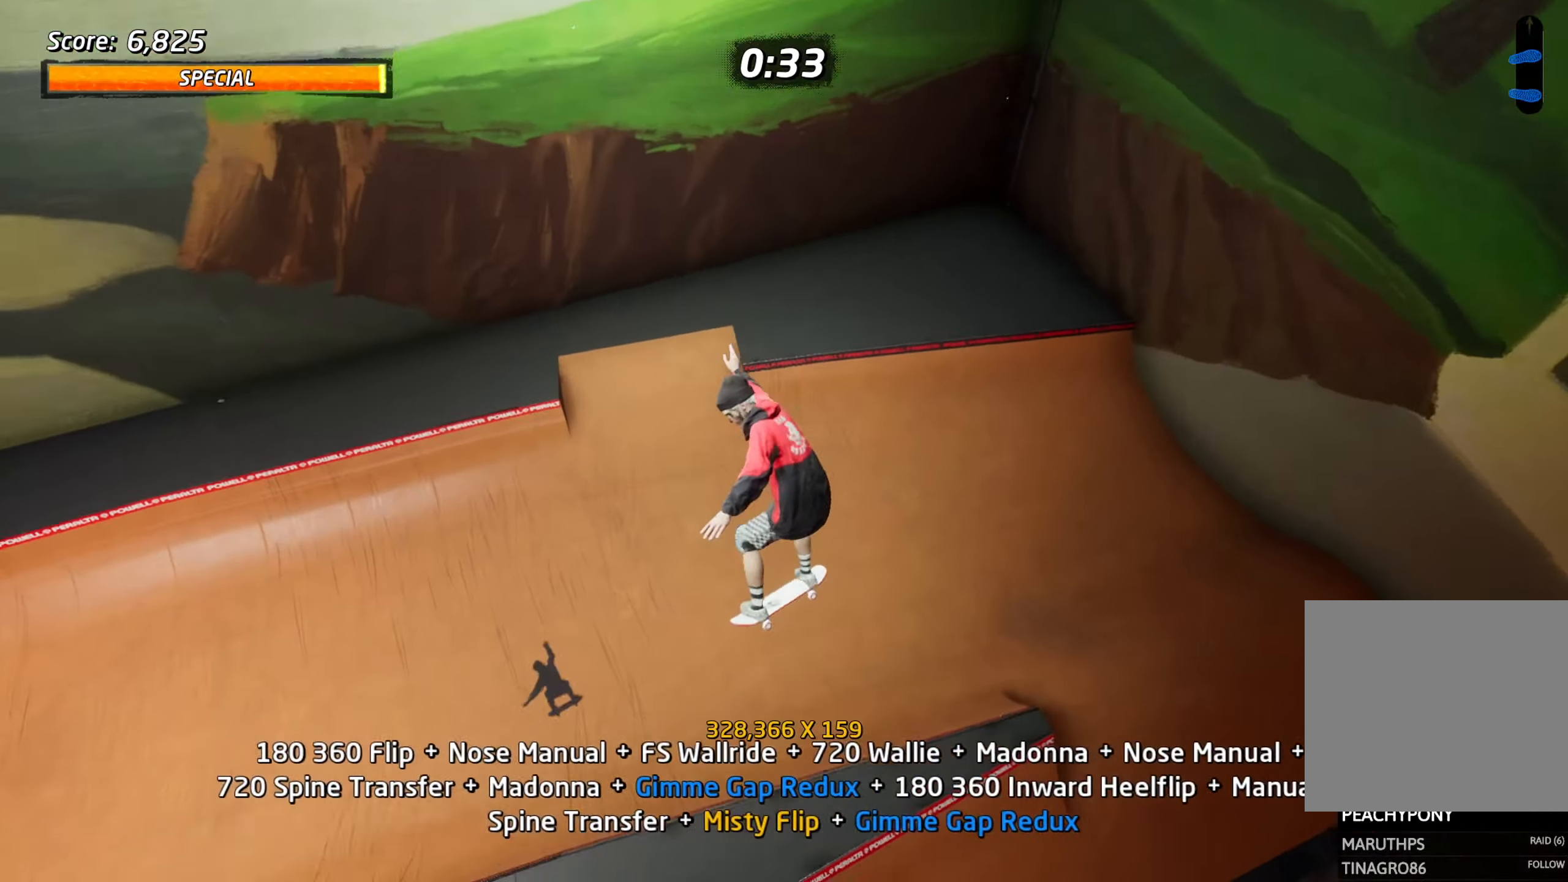
{"buttons": ["L1"], "events": [[16, "DPAD_UP", "up"], [33, "SQUARE", "down"], [66, "DPAD_UP", "down"], [100, "SQUARE", "up"], [150, "DPAD_UP", "up"], [233, "DPAD_UP", "down"], [300, "DPAD_UP", "up"], [366, "DPAD_UP", "down"], [466, "DPAD_UP", "up"]]}
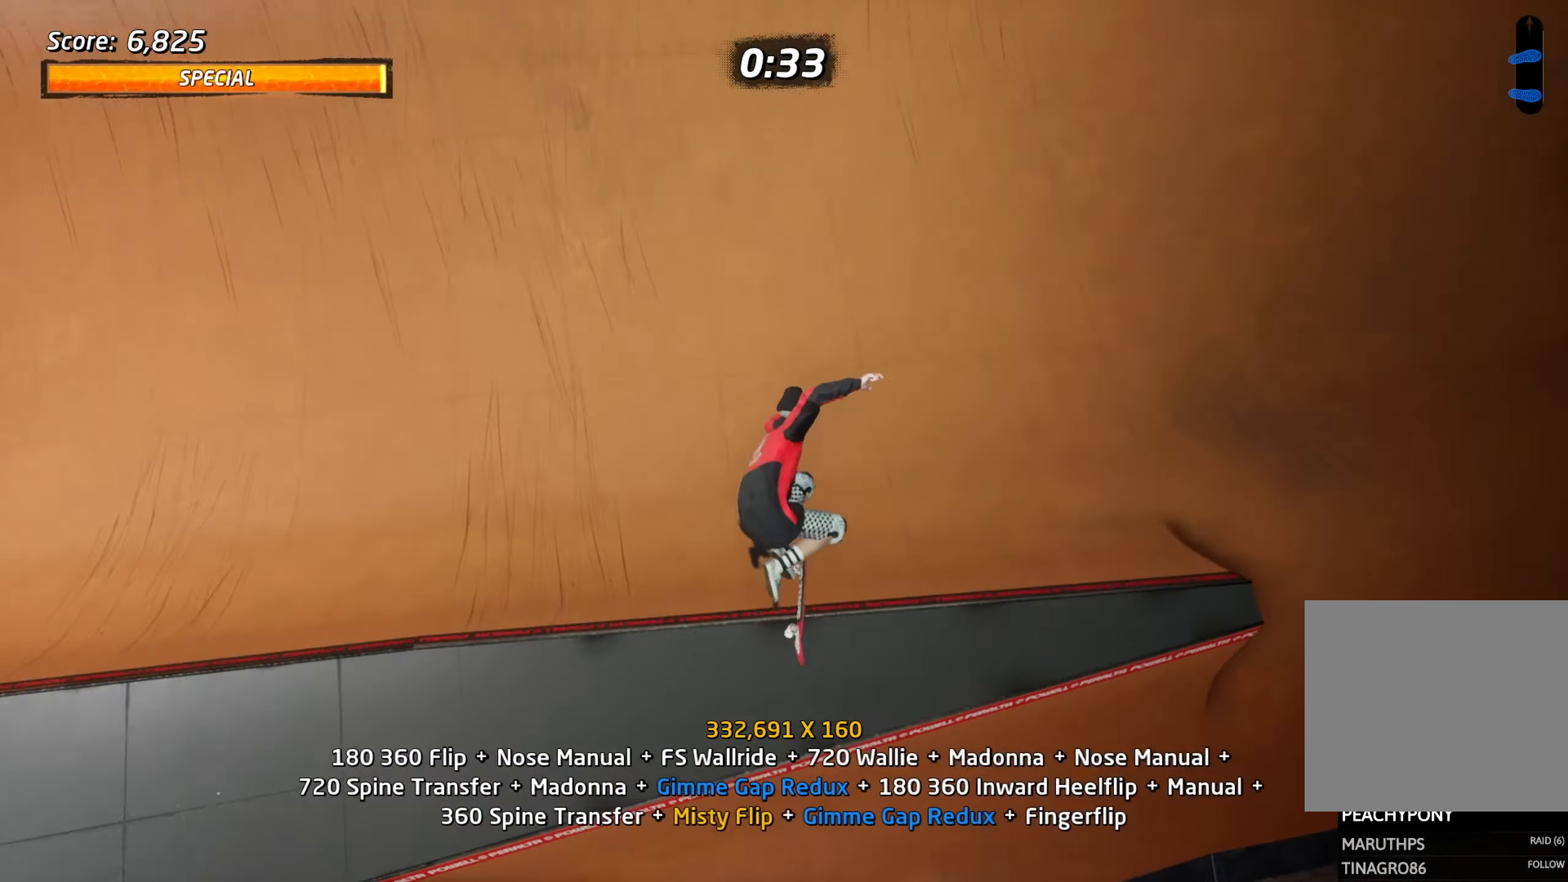
{"buttons": ["L1"], "events": [[16, "TRIANGLE", "down"], [83, "DPAD_UP", "down"], [100, "CROSS", "down"], [133, "DPAD_RIGHT", "down"], [200, "CROSS", "up"], [216, "TRIANGLE", "up"], [283, "SQUARE", "down"], [350, "SQUARE", "up"], [416, "DPAD_RIGHT", "up"], [416, "SQUARE", "down"], [433, "DPAD_UP", "up"], [466, "SQUARE", "up"]]}
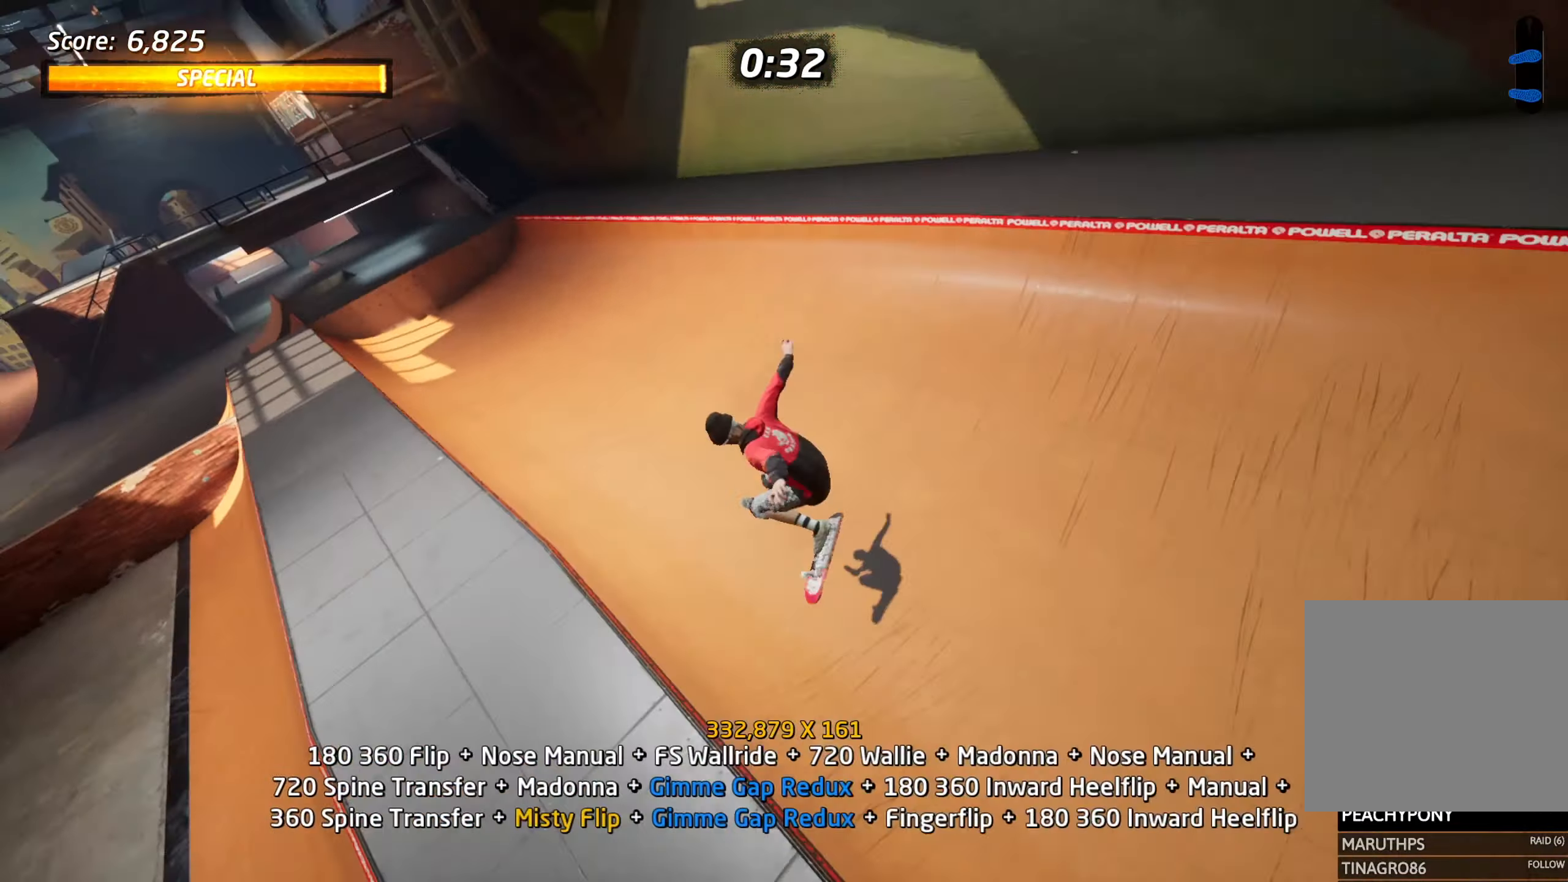
{"buttons": ["CROSS", "DPAD_DOWN", "DPAD_RIGHT"]}
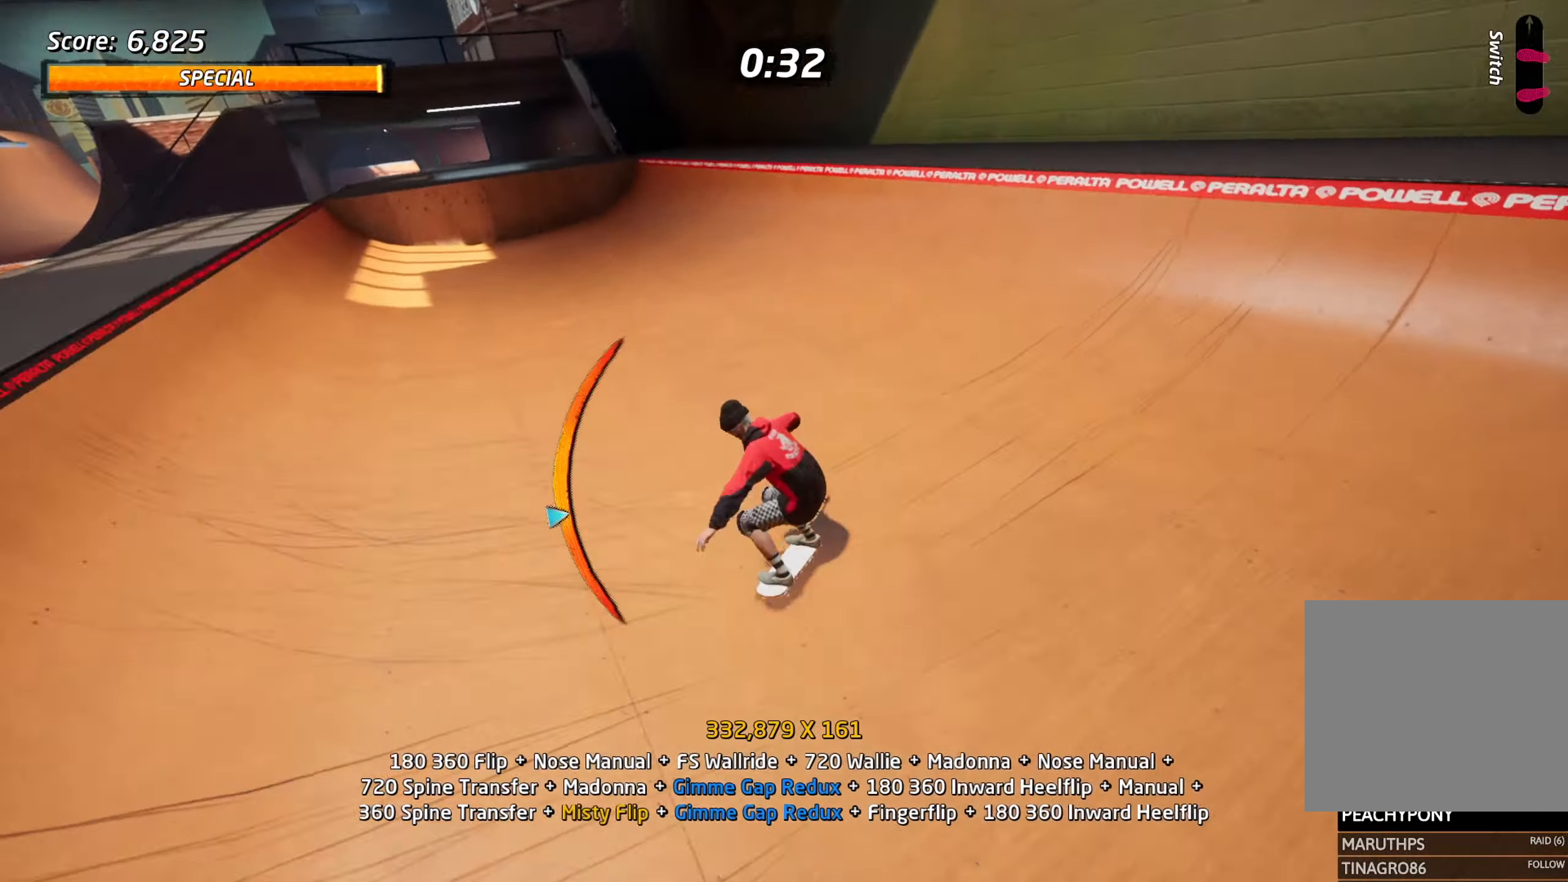
{"buttons": ["L1", "DPAD_LEFT"], "events": [[33, "DPAD_DOWN", "up"], [216, "DPAD_RIGHT", "up"], [416, "DPAD_LEFT", "down"], [433, "CROSS", "up"], [466, "L1", "down"]]}
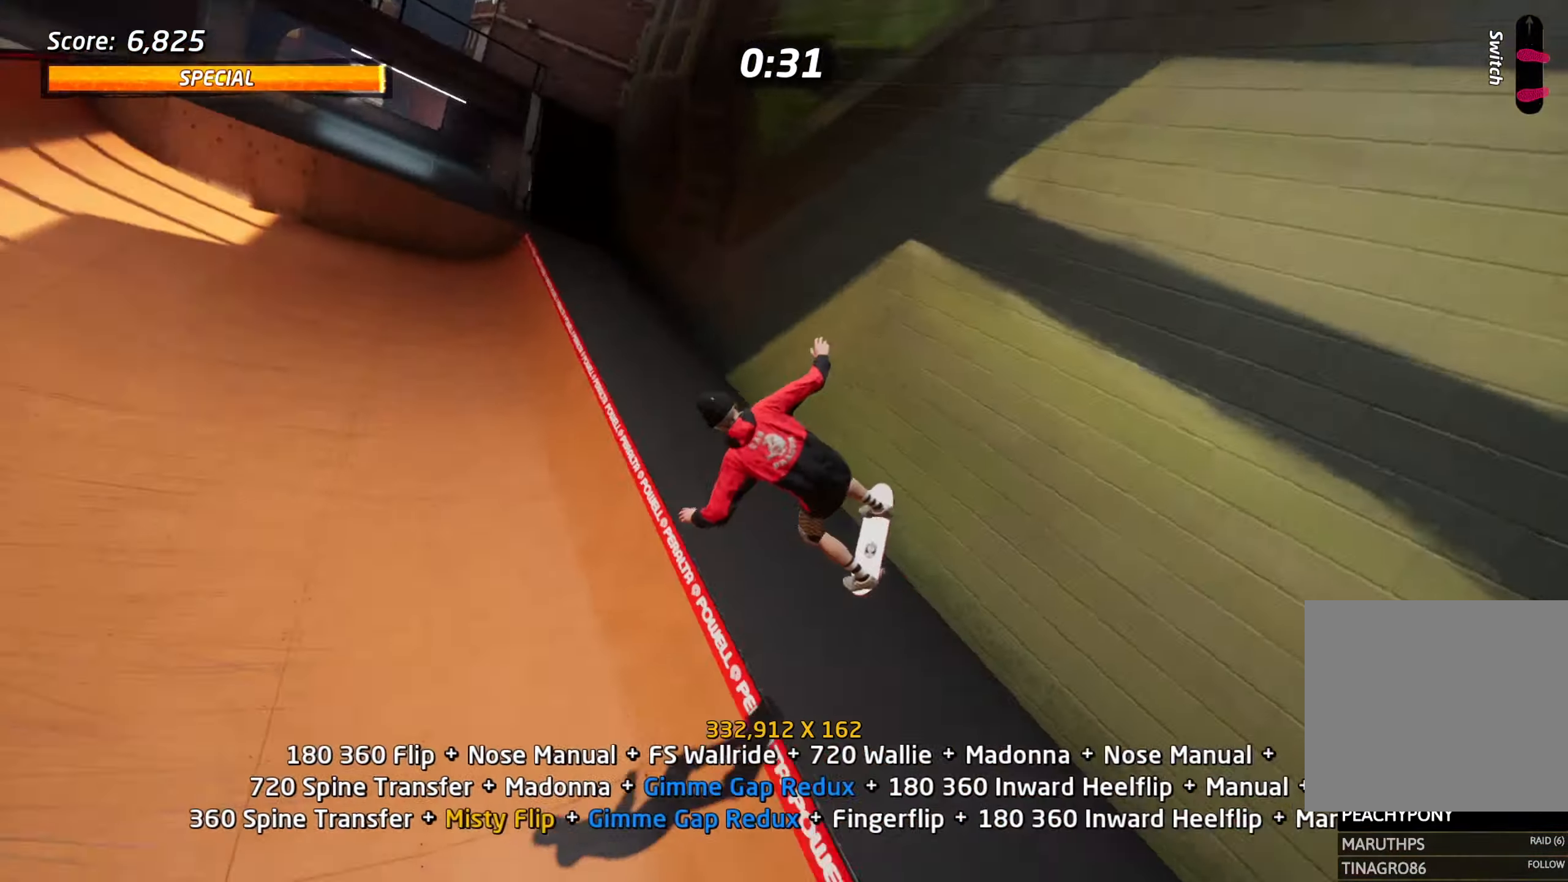
{"buttons": ["L1"], "events": [[33, "DPAD_LEFT", "up"], [100, "DPAD_DOWN", "down"], [150, "R2", "down"], [166, "SQUARE", "down"], [233, "DPAD_DOWN", "up"], [250, "SQUARE", "up"], [283, "R2", "up"]]}
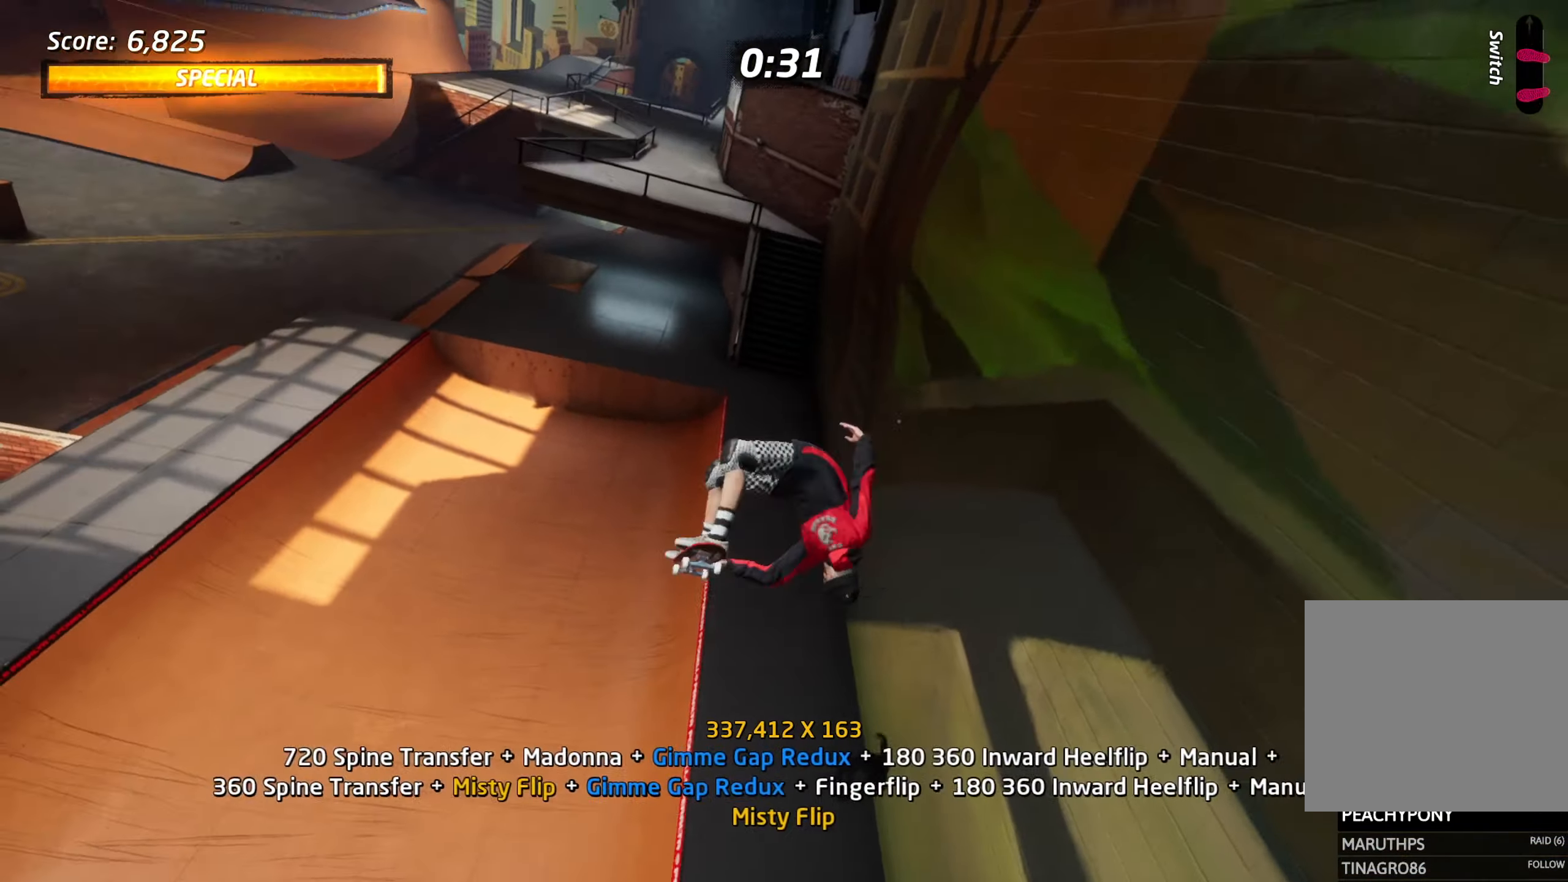
{"buttons": ["L1"], "events": [[50, "DPAD_UP", "down"], [150, "DPAD_UP", "up"], [216, "DPAD_UP", "down"], [300, "DPAD_UP", "up"], [366, "DPAD_UP", "down"], [450, "DPAD_UP", "up"]]}
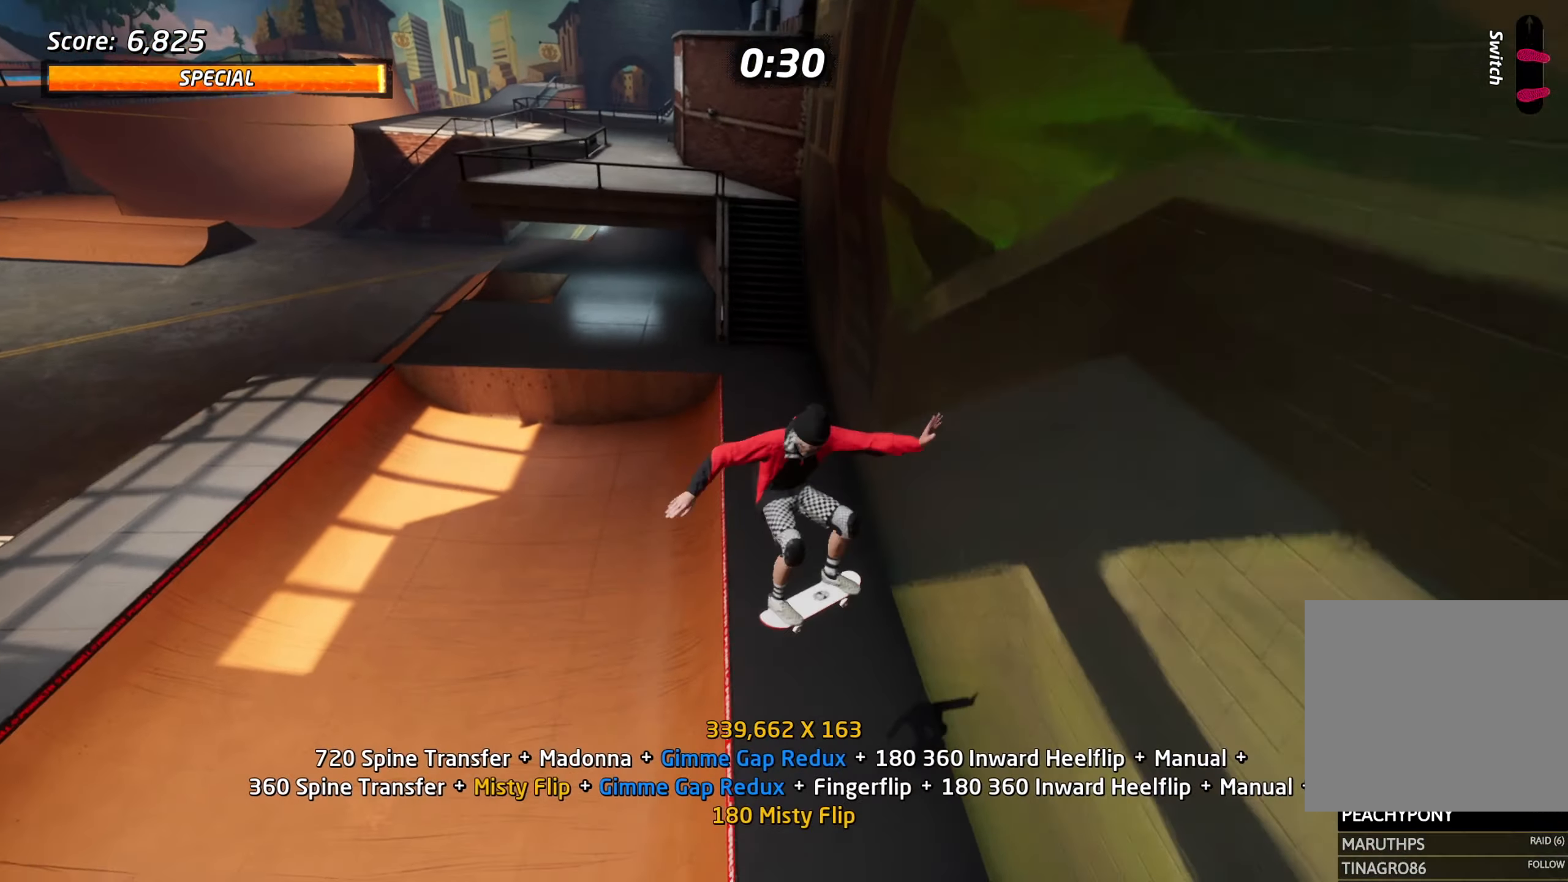
{"buttons": ["CROSS", "L1"], "events": [[16, "DPAD_UP", "down"], [83, "DPAD_UP", "up"], [116, "TRIANGLE", "down"], [150, "DPAD_UP", "down"], [233, "CROSS", "down"], [350, "DPAD_UP", "up"], [400, "TRIANGLE", "up"]]}
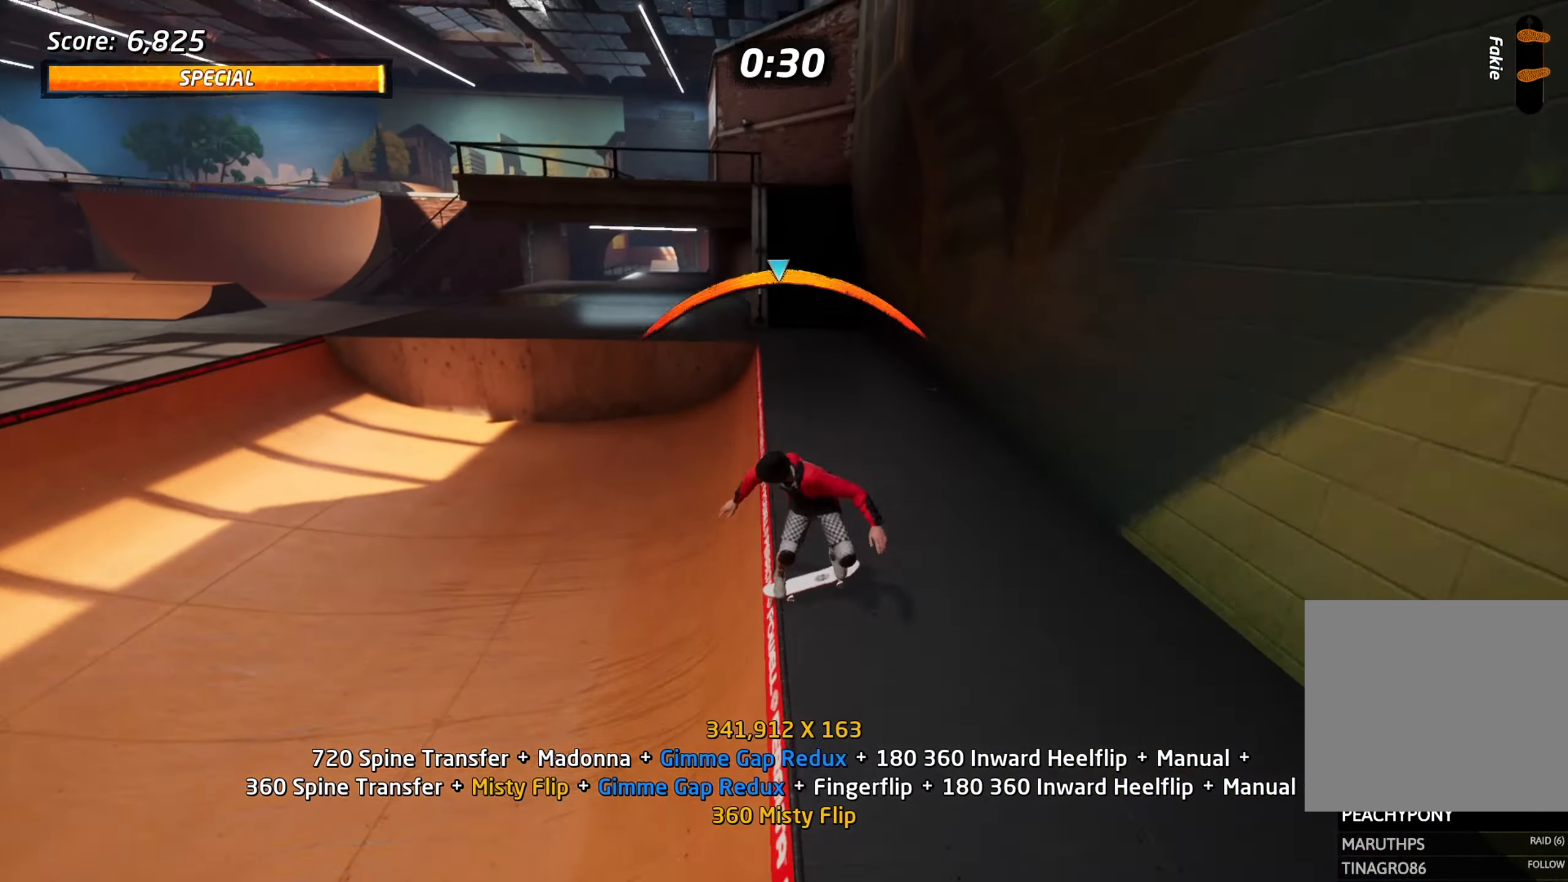
{"buttons": ["L1", "DPAD_UP"], "events": [[83, "CROSS", "up"], [133, "DPAD_DOWN", "down"], [133, "DPAD_RIGHT", "down"], [166, "SQUARE", "down"], [233, "DPAD_DOWN", "up"], [250, "DPAD_RIGHT", "up"], [266, "SQUARE", "up"], [333, "DPAD_UP", "down"], [416, "DPAD_UP", "up"], [483, "DPAD_UP", "down"]]}
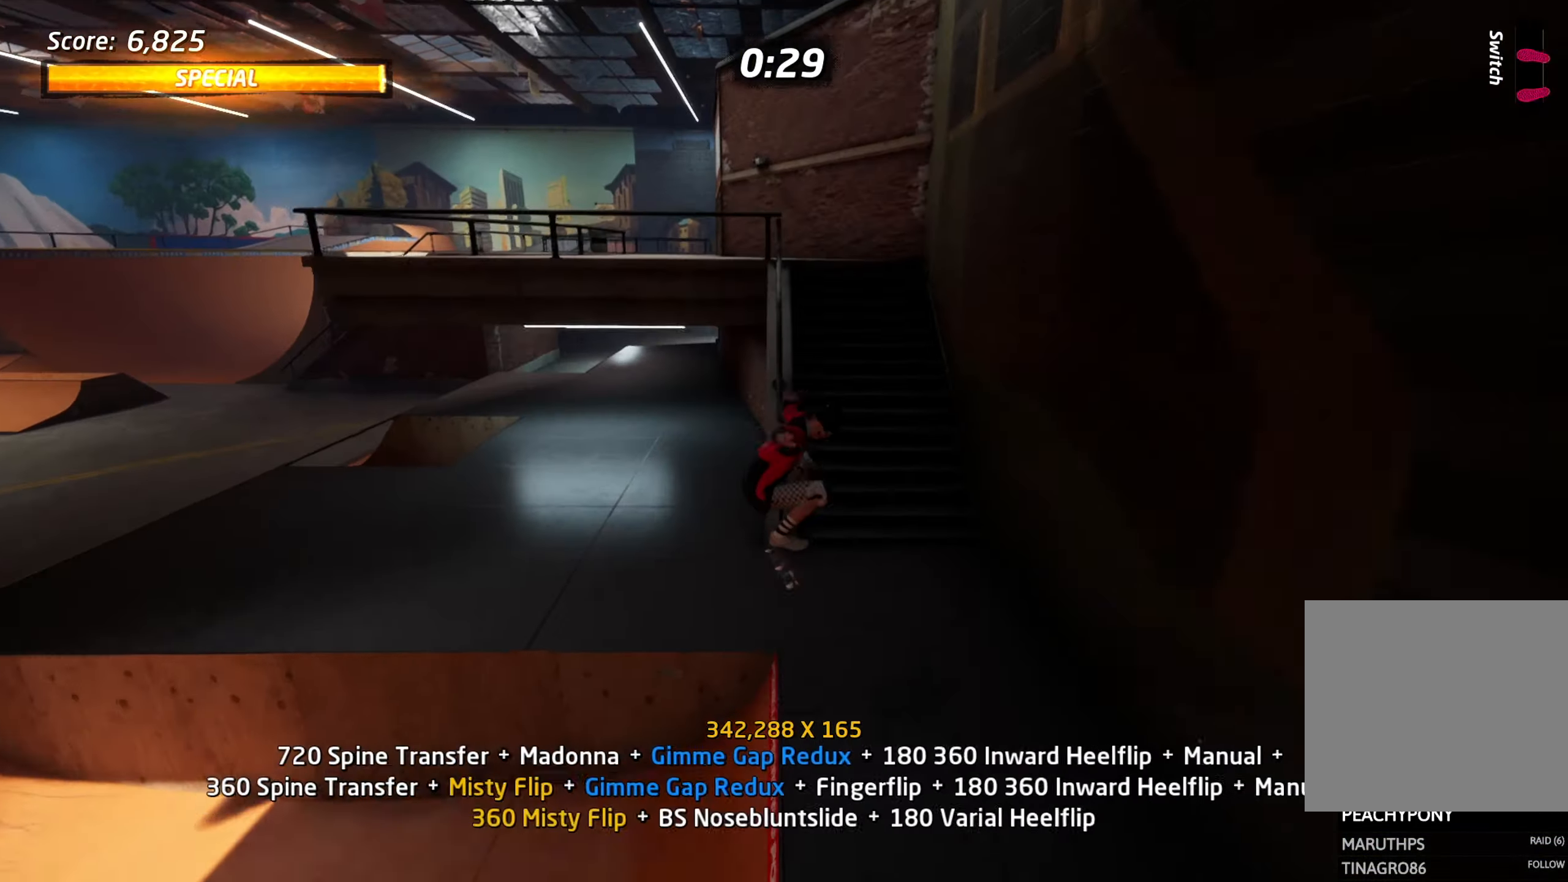
{"buttons": ["L1"], "events": [[66, "DPAD_UP", "up"], [66, "TRIANGLE", "down"], [116, "DPAD_UP", "down"], [183, "CROSS", "down"], [200, "DPAD_UP", "up"], [333, "CROSS", "up"], [333, "TRIANGLE", "up"], [350, "DPAD_UP", "down"], [400, "SQUARE", "down"], [483, "DPAD_UP", "up"], [500, "SQUARE", "up"]]}
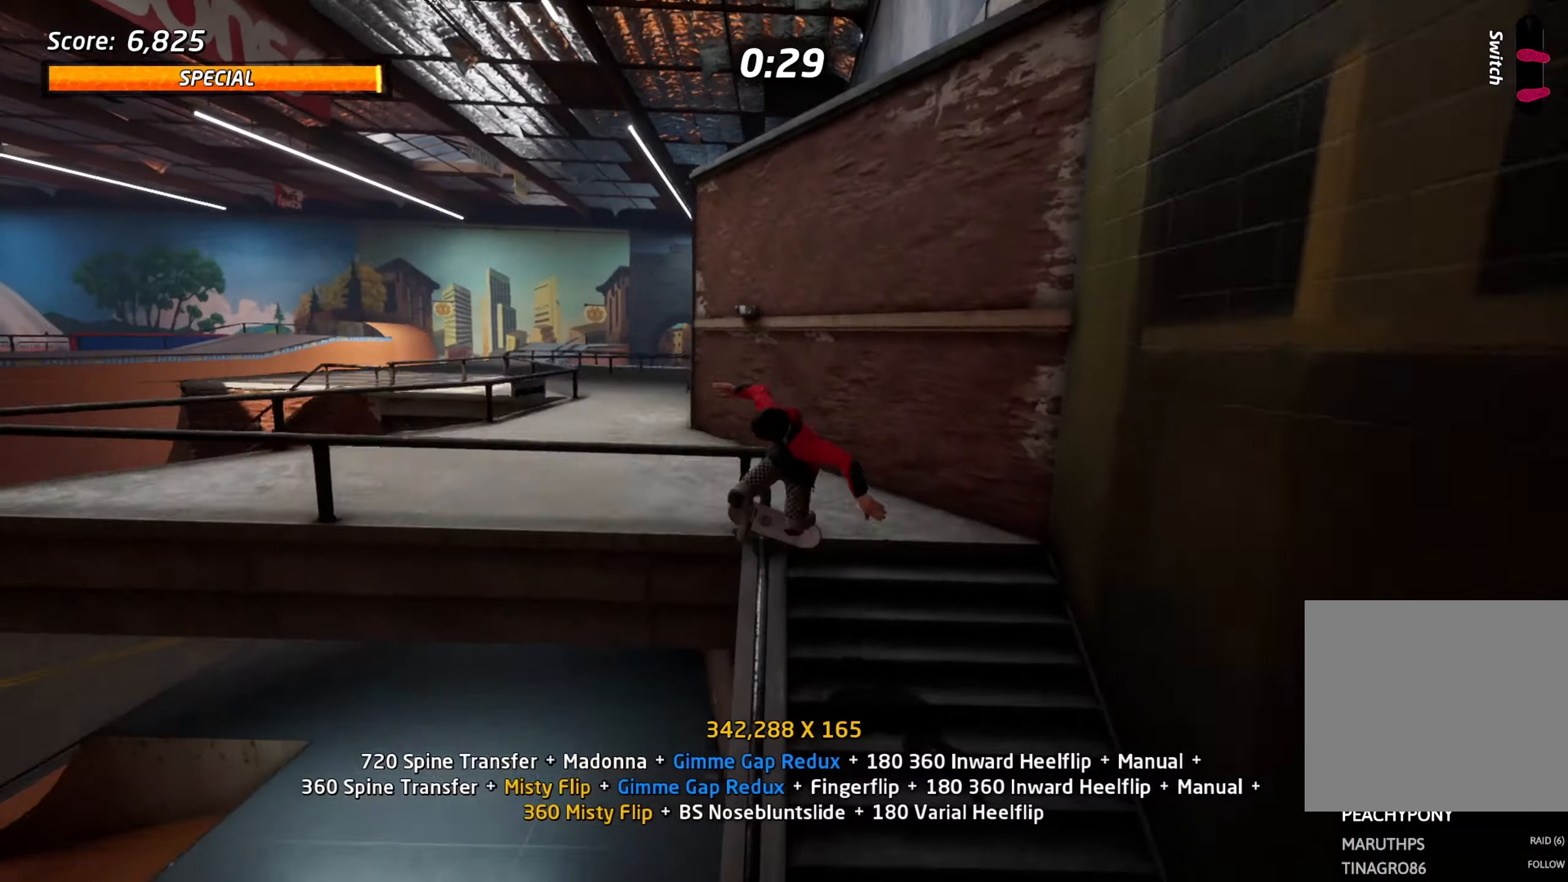
{"buttons": ["CROSS", "TRIANGLE", "L1", "DPAD_UP"], "events": [[50, "DPAD_UP", "down"], [150, "DPAD_UP", "up"], [200, "DPAD_UP", "down"], [283, "DPAD_UP", "up"], [350, "DPAD_UP", "down"], [383, "TRIANGLE", "down"], [483, "CROSS", "down"]]}
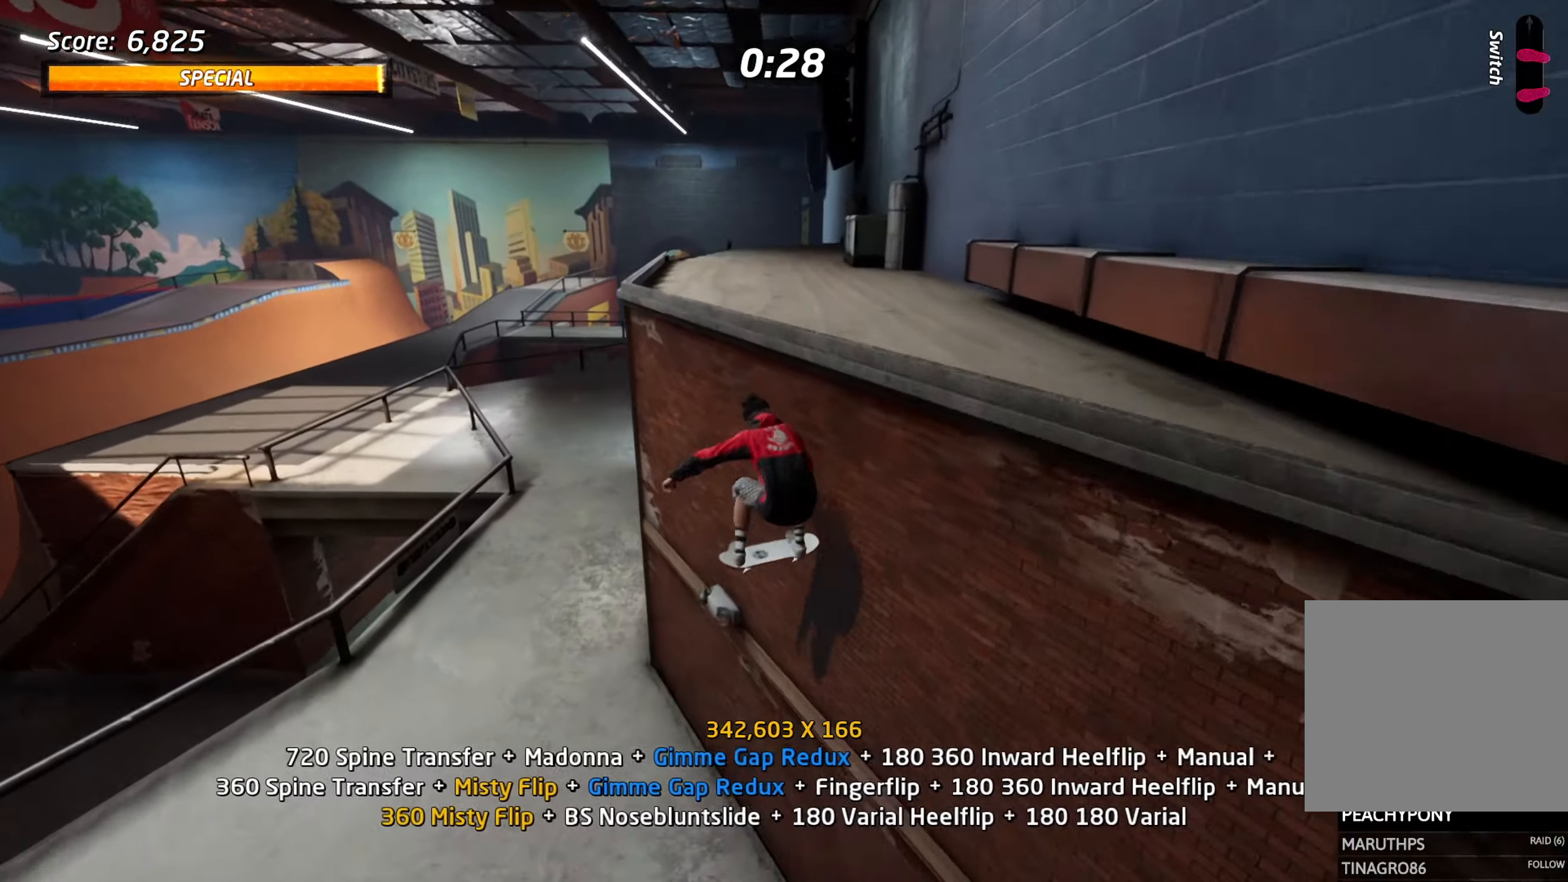
{"buttons": ["L1", "DPAD_RIGHT"], "events": [[67, "DPAD_UP", "up"], [167, "CROSS", "up"], [167, "TRIANGLE", "up"], [183, "DPAD_RIGHT", "down"], [217, "SQUARE", "down"], [350, "SQUARE", "up"]]}
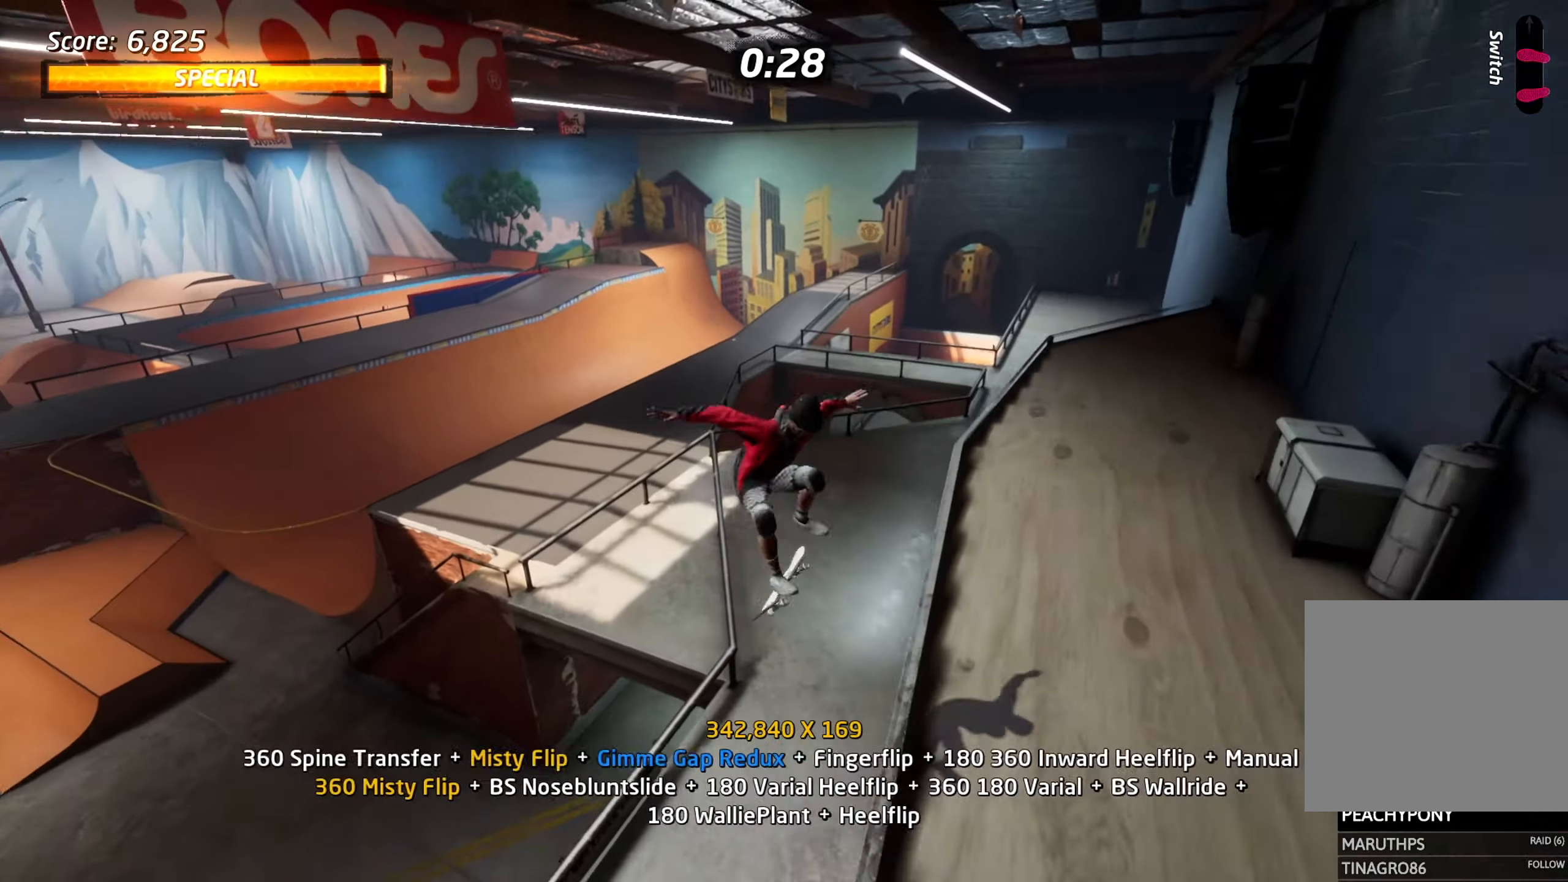
{"buttons": ["L1", "DPAD_RIGHT"], "events": [[67, "SQUARE", "down"], [150, "SQUARE", "up"], [350, "SQUARE", "down"], [417, "SQUARE", "up"]]}
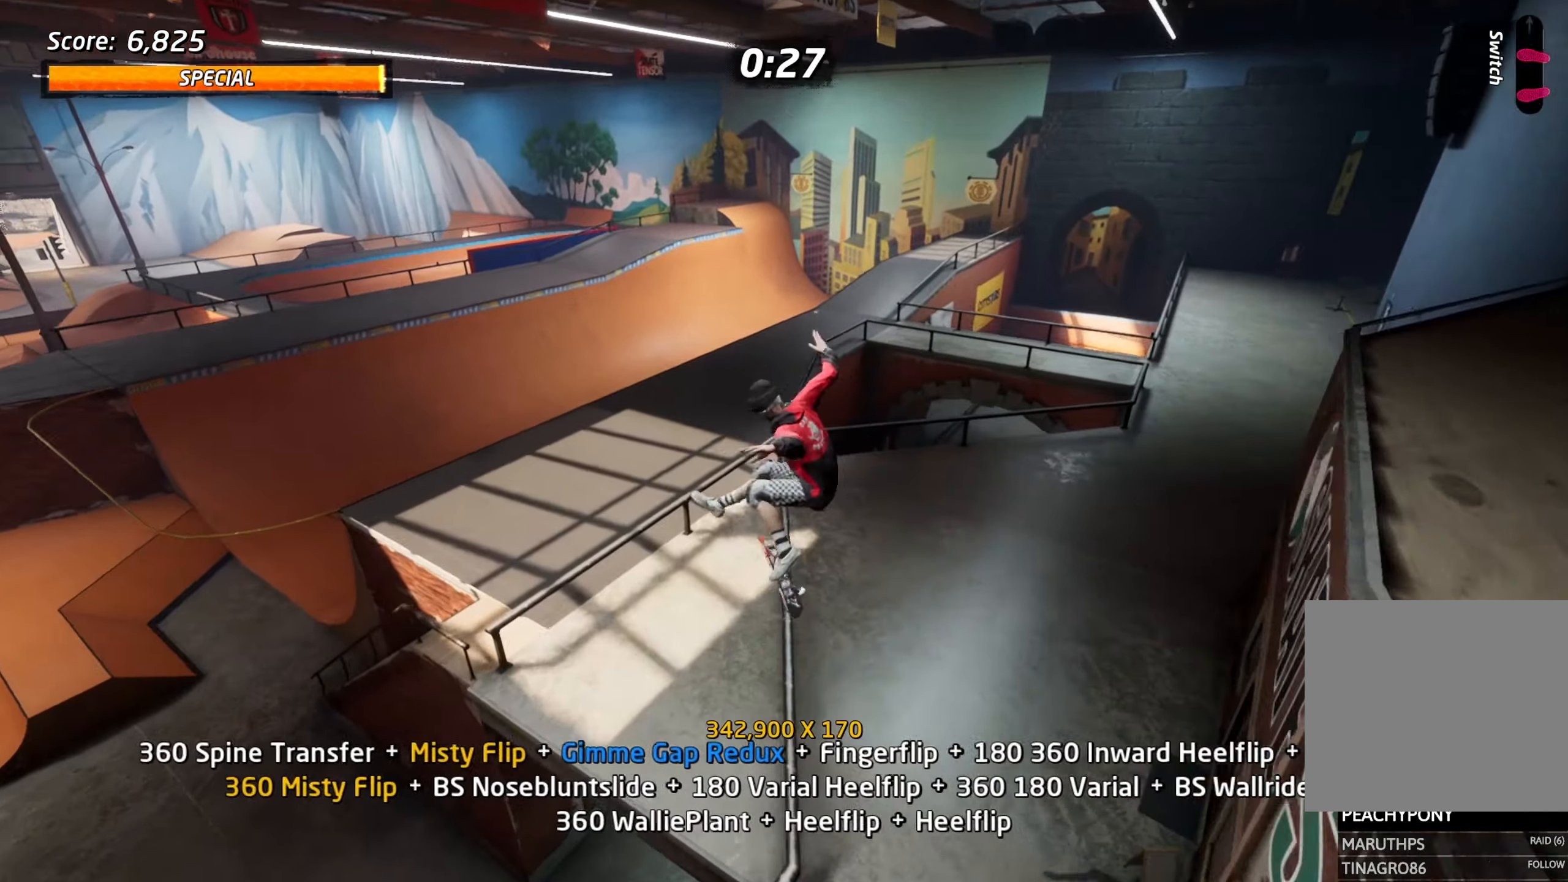
{"buttons": ["CROSS", "TRIANGLE", "L1", "DPAD_RIGHT"], "events": [[217, "TRIANGLE", "down"], [233, "CROSS", "down"], [317, "CROSS", "up"], [383, "CROSS", "down"]]}
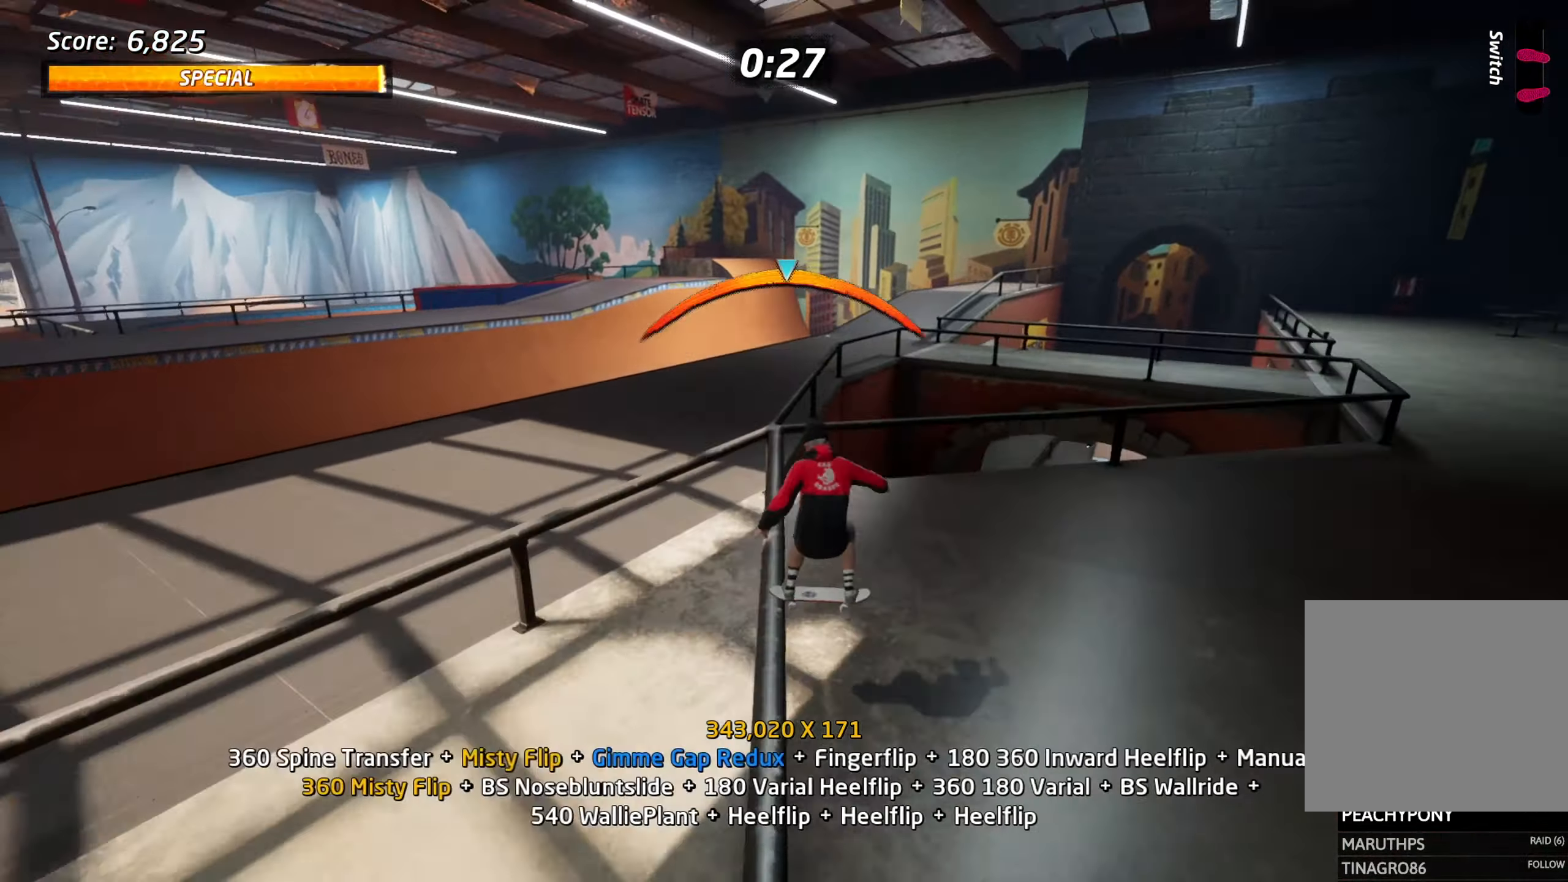
{"buttons": ["L1"], "events": [[17, "CROSS", "up"], [33, "TRIANGLE", "up"], [100, "SQUARE", "down"], [183, "SQUARE", "up"], [367, "SQUARE", "down"], [433, "SQUARE", "up"], [483, "DPAD_RIGHT", "up"]]}
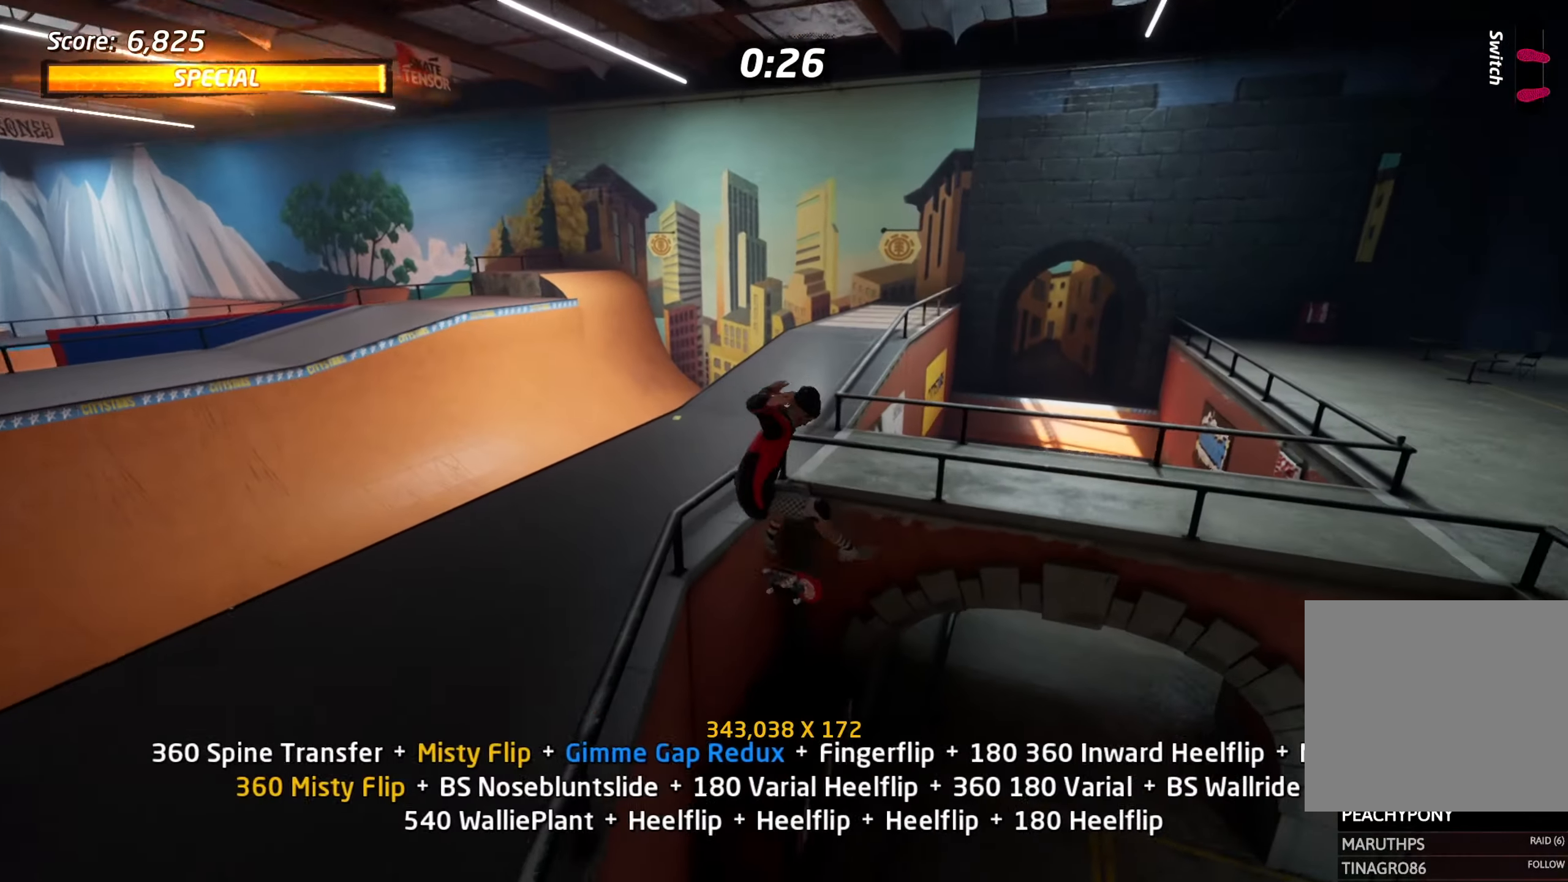
{"buttons": ["CROSS"], "events": [[50, "DPAD_UP", "down"], [83, "CROSS", "down"], [133, "CROSS", "up"], [183, "DPAD_UP", "up"], [250, "CROSS", "down"], [300, "L1", "up"]]}
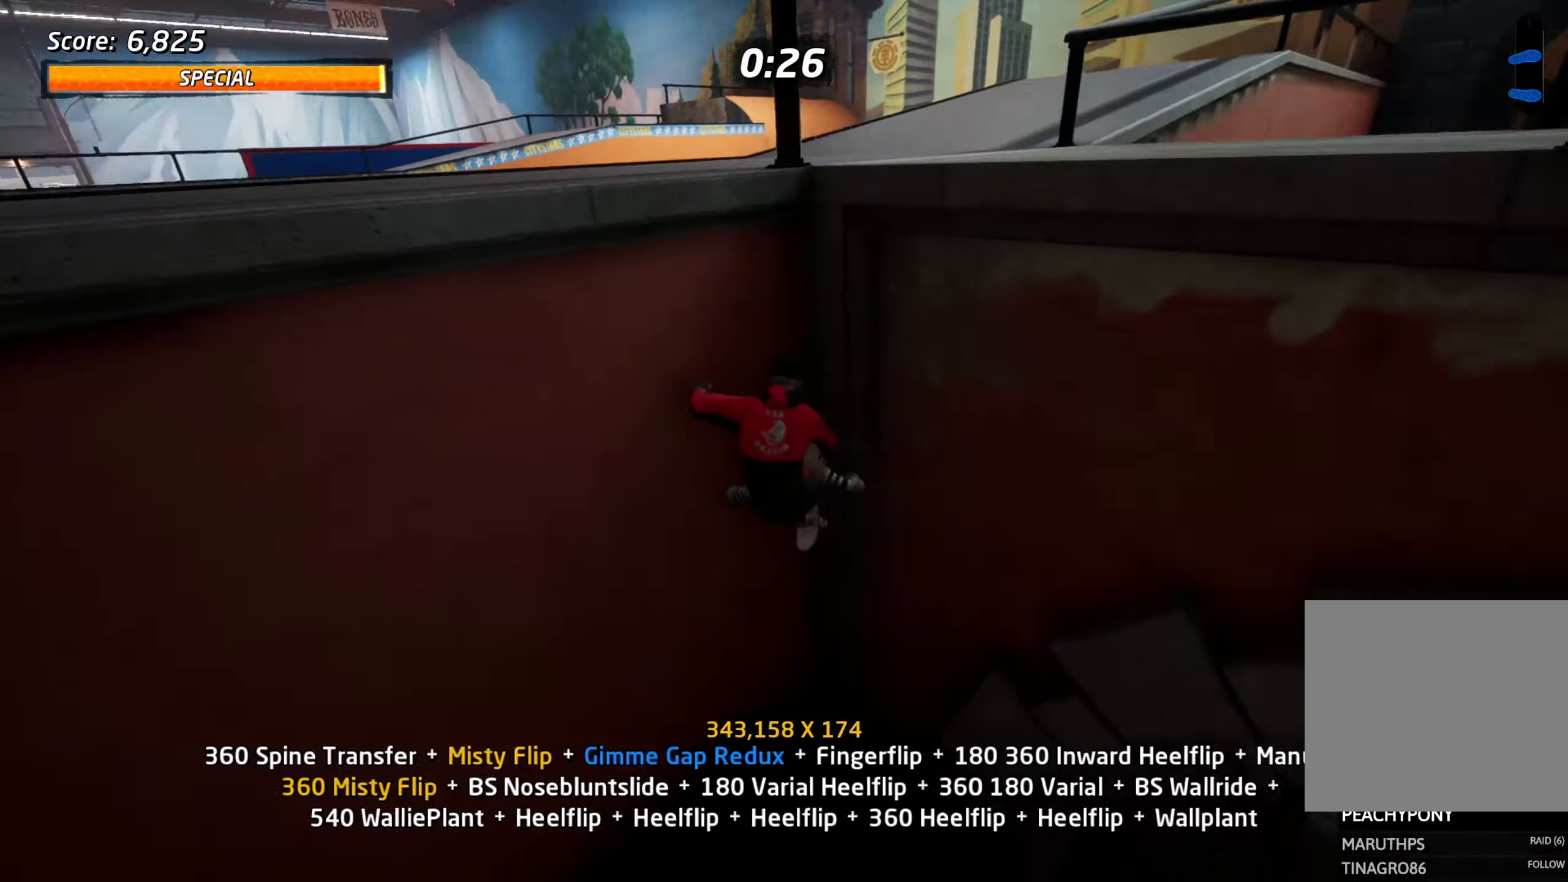
{"buttons": ["L1", "DPAD_DOWN", "DPAD_LEFT"], "events": [[33, "CROSS", "up"], [67, "TRIANGLE", "down"], [117, "CROSS", "down"], [183, "CROSS", "up"], [250, "CROSS", "down"], [433, "DPAD_DOWN", "down"], [433, "DPAD_LEFT", "down"], [433, "TRIANGLE", "up"], [500, "CROSS", "up"], [500, "L1", "down"]]}
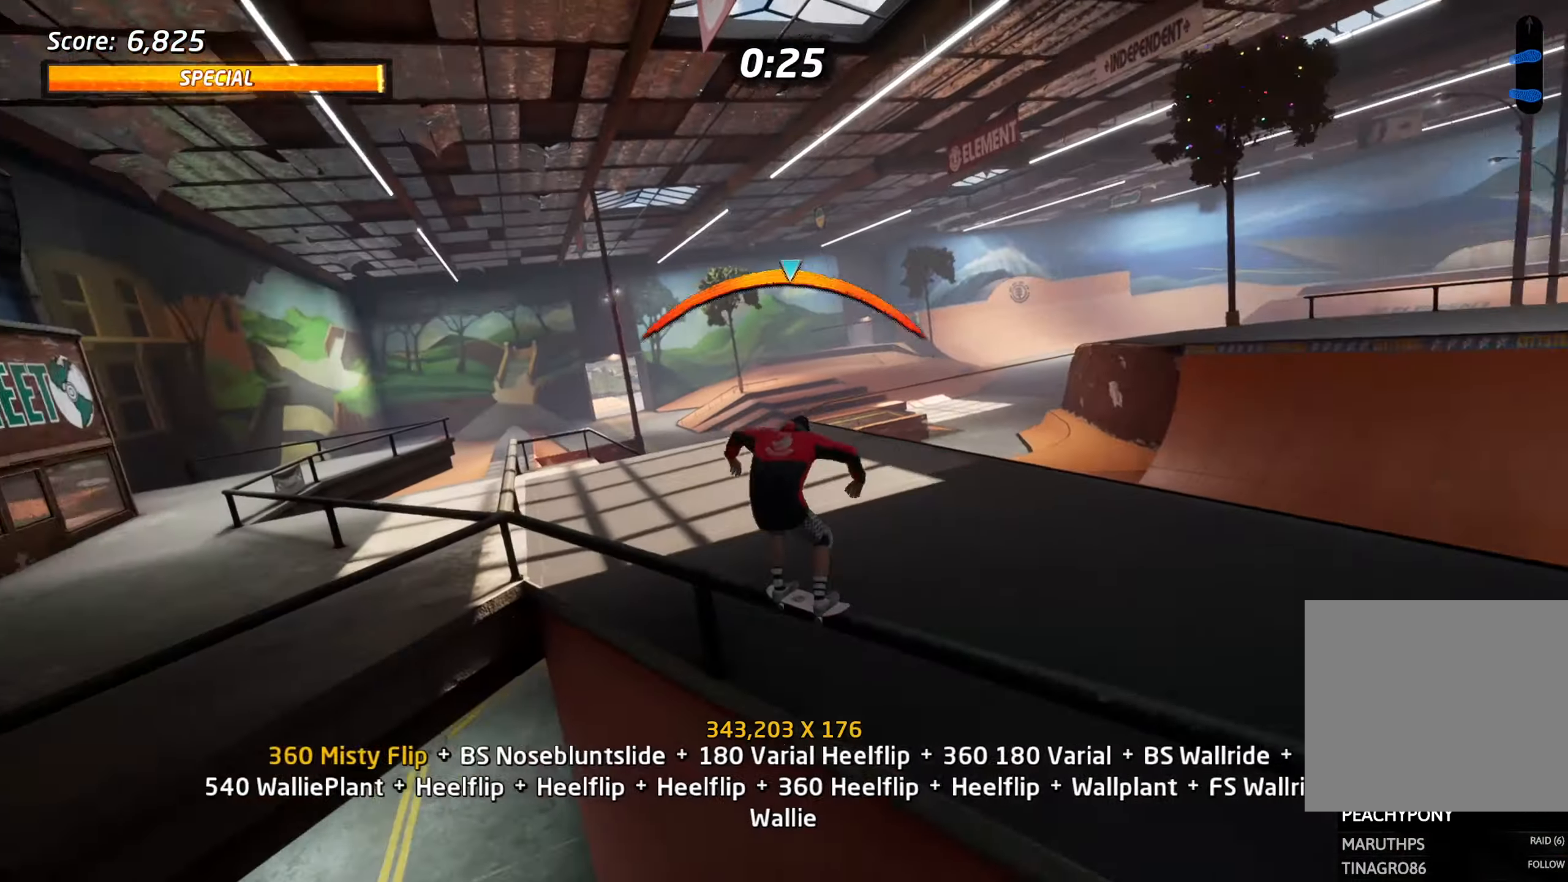
{"buttons": ["CROSS"]}
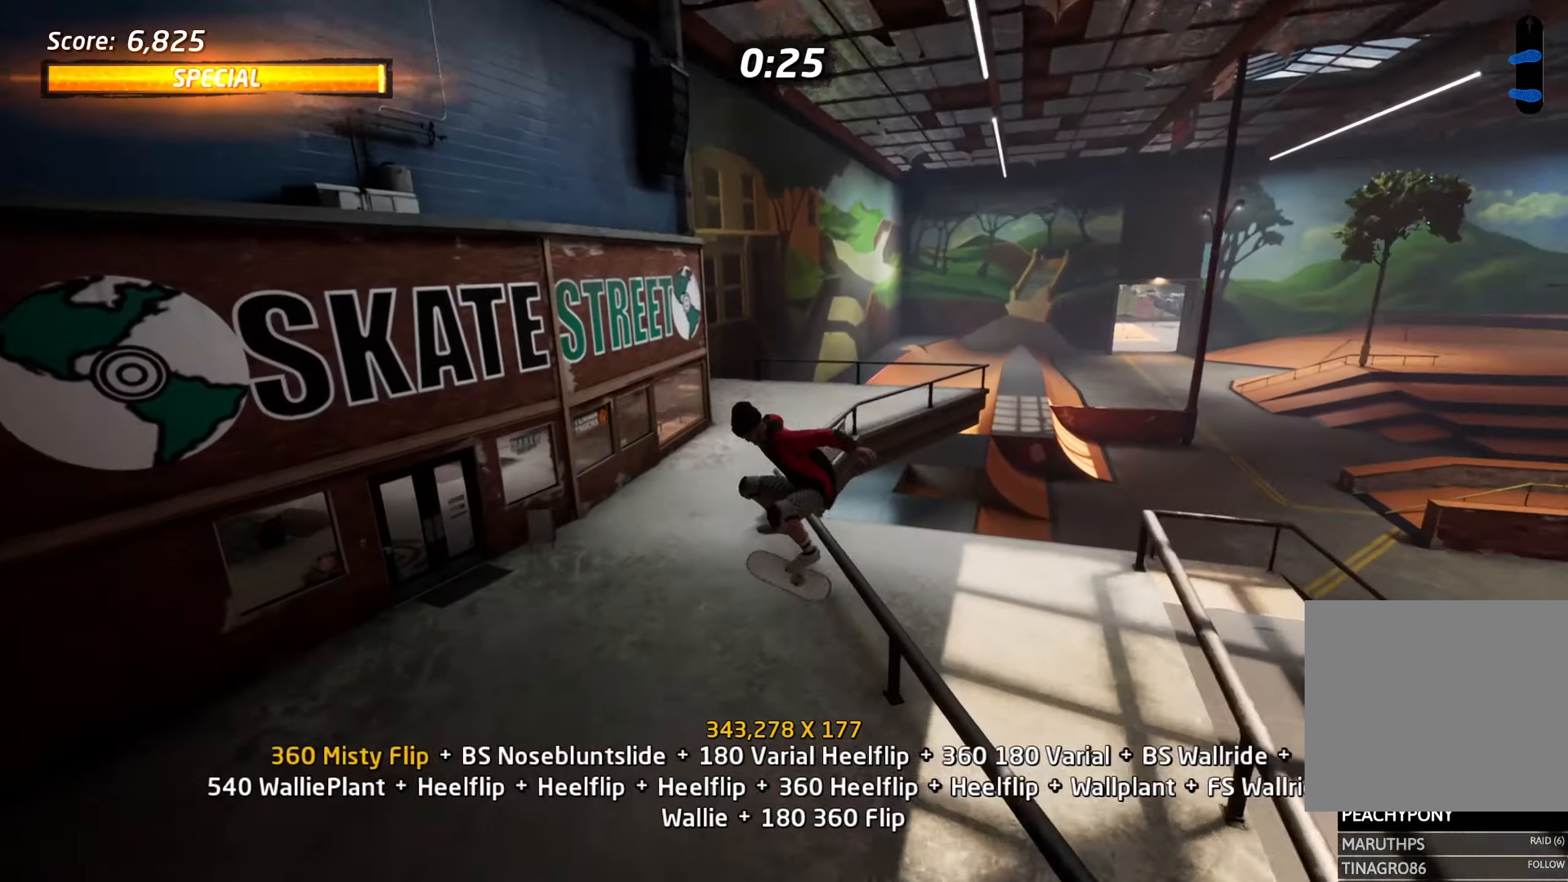
{"buttons": ["CROSS", "DPAD_LEFT"], "events": [[17, "DPAD_DOWN", "down"], [83, "DPAD_RIGHT", "down"], [100, "DPAD_DOWN", "up"], [100, "DPAD_RIGHT", "up"], [100, "DPAD_UP", "down"], [367, "DPAD_UP", "up"], [483, "DPAD_LEFT", "down"]]}
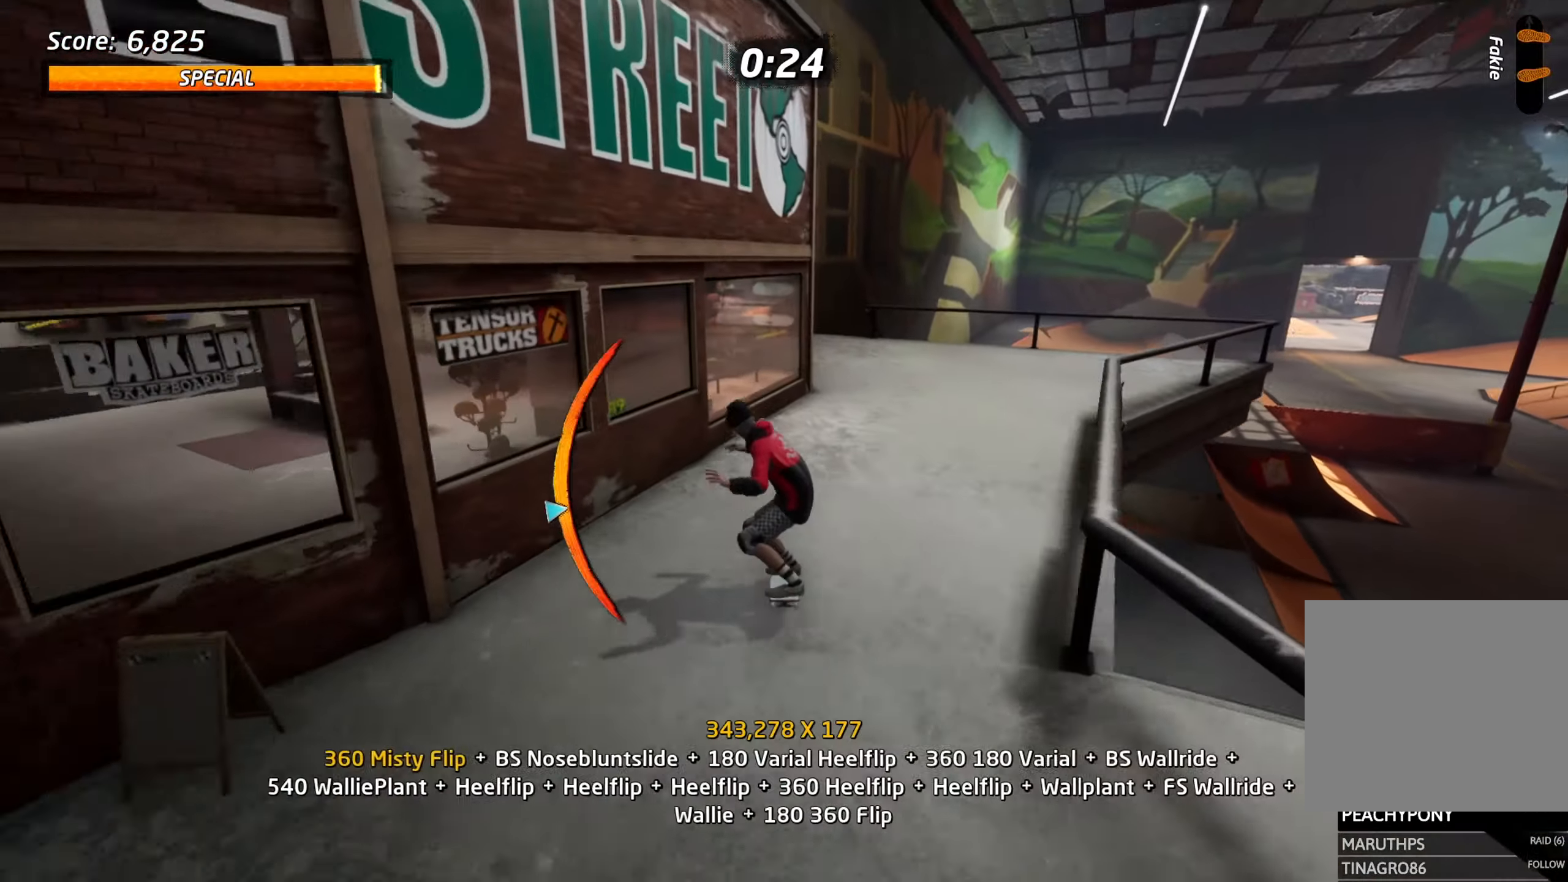
{"buttons": ["CIRCLE", "L1", "DPAD_DOWN", "DPAD_LEFT"], "events": [[100, "DPAD_LEFT", "up"], [100, "TRIANGLE", "down"], [117, "CROSS", "up"], [183, "CROSS", "down"], [250, "DPAD_LEFT", "down"], [284, "DPAD_DOWN", "down"], [300, "CROSS", "up"], [300, "TRIANGLE", "up"], [334, "L1", "down"], [384, "CIRCLE", "down"], [450, "CIRCLE", "up"], [500, "CIRCLE", "down"]]}